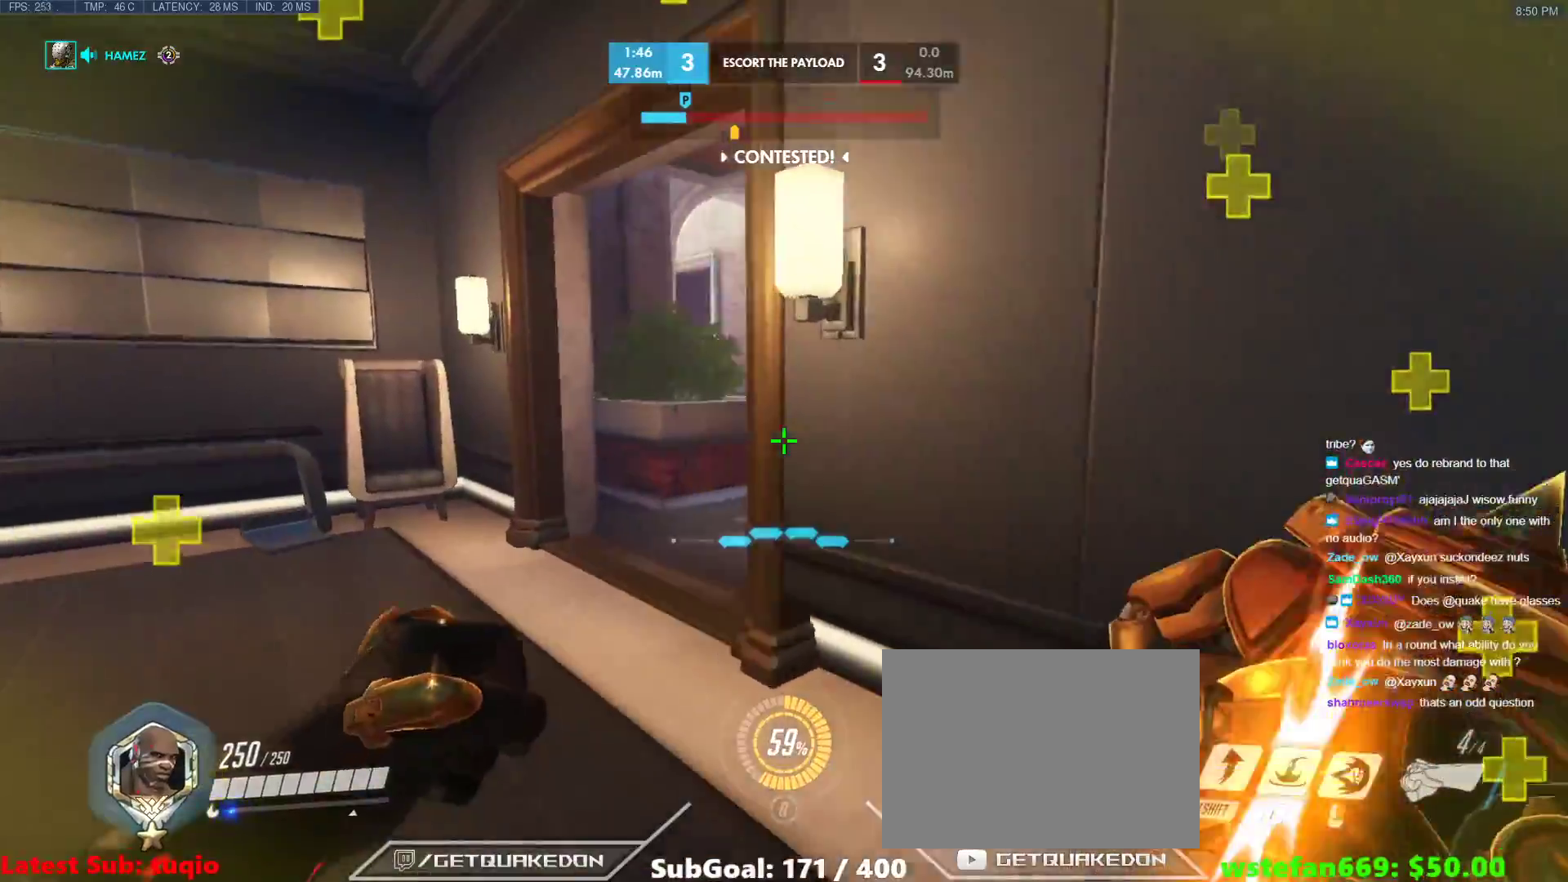
Gameplay with keyboard; each line is a JSON object with the keys held at the frame after it. "events" lists presses ("down") and releases ("up") of "1", "2", "3", "4", "5", "a", "alt", "b", "c", "caps_lock", "ctrl", "d", "e", "f", "g", "n", "q", "r", "s", "shift", "space", "t", "tab", "v", "w", "x" and "z" between this image and that frame as [ms after this image, input, new state], when the widget could be followed in between. No other keys are recorded. Mouse input is not recorded.
{"keys": ["w"], "events": [[200, "a", "up"]]}
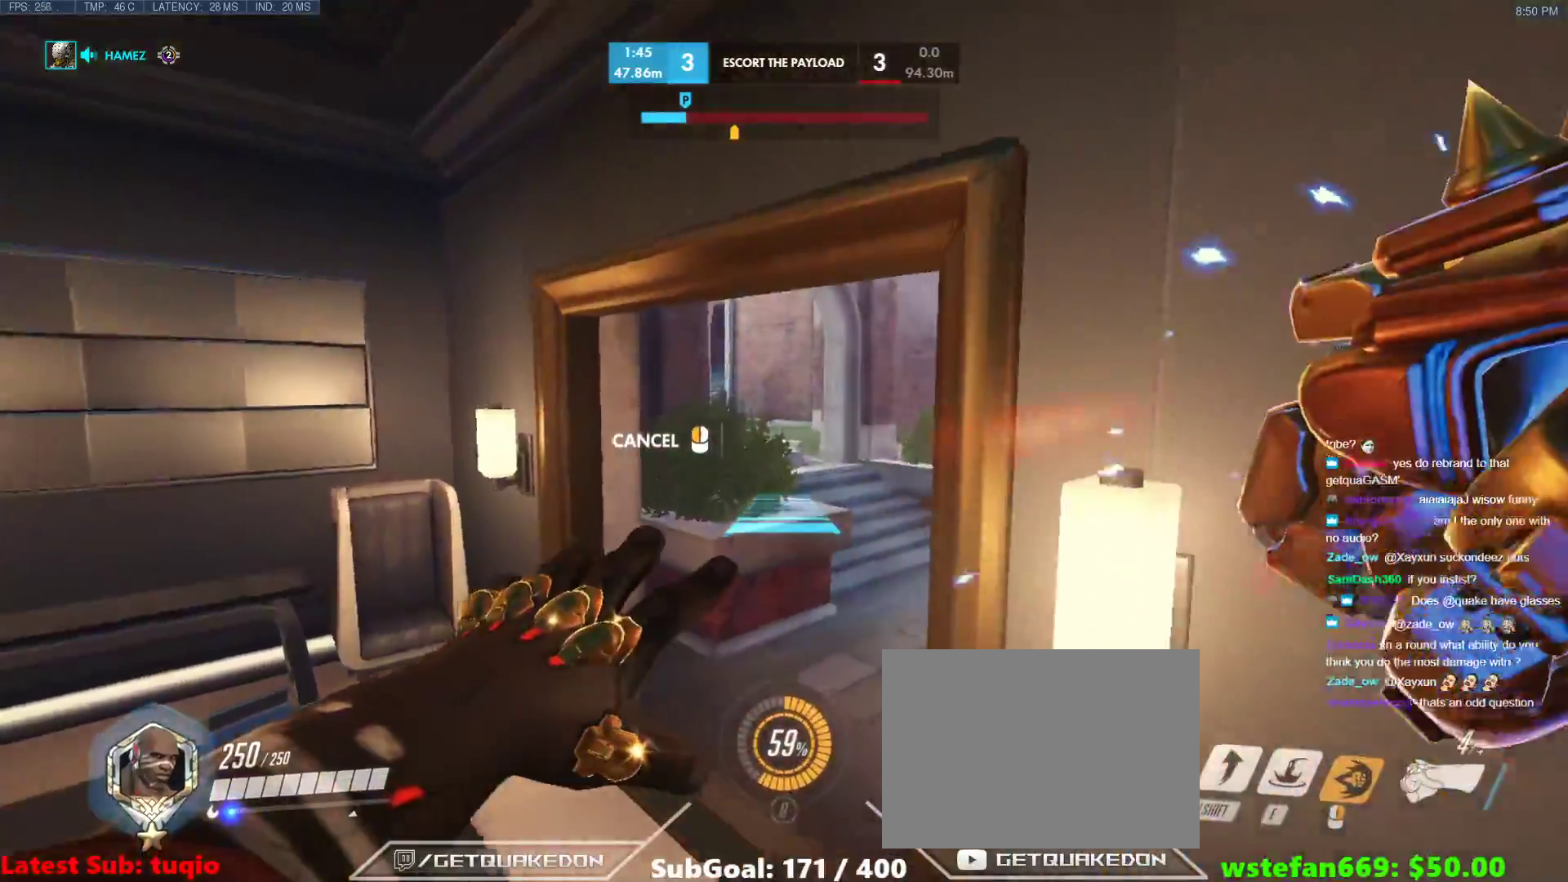
{"keys": [], "events": [[33, "w", "up"], [133, "a", "down"], [217, "w", "down"], [267, "a", "up"], [317, "w", "up"], [400, "space", "down"], [500, "space", "up"]]}
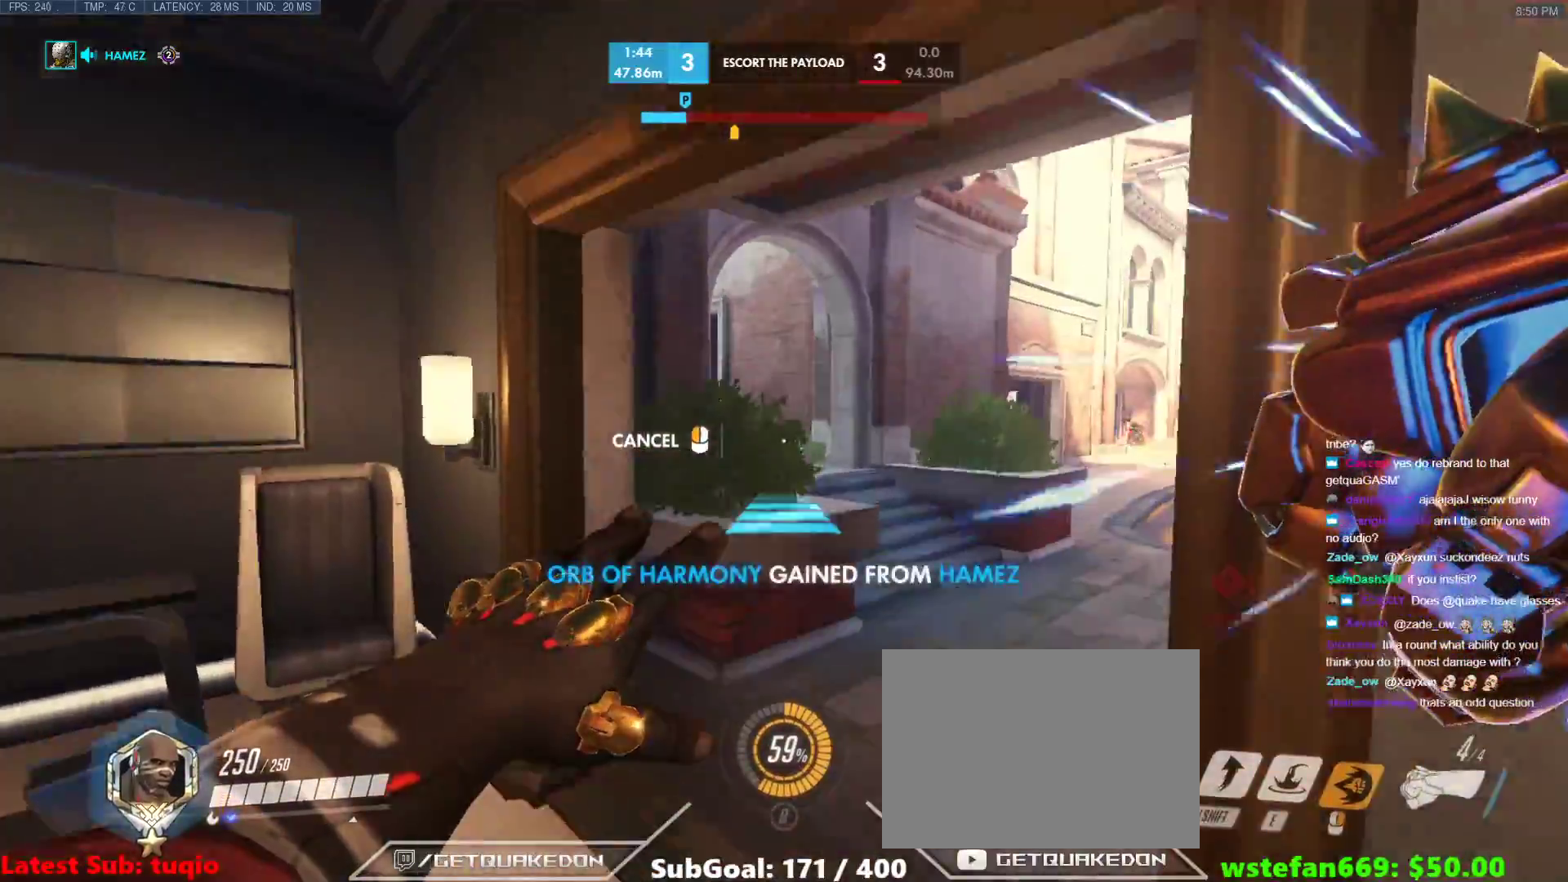
{"keys": ["w"], "events": [[50, "w", "down"], [367, "space", "down"], [417, "space", "up"]]}
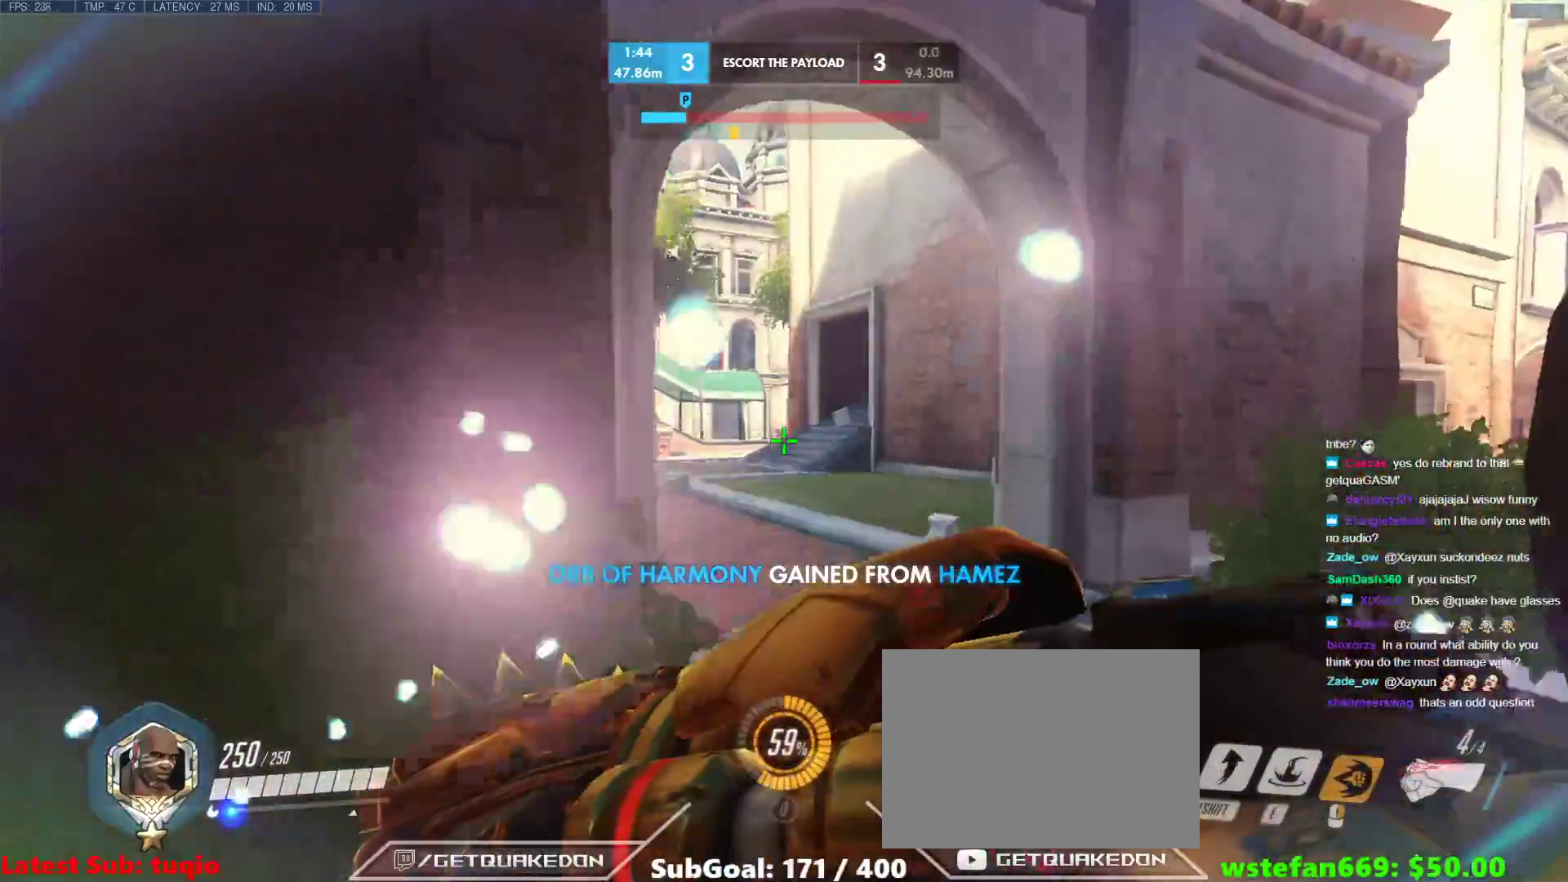
{"keys": ["w"], "events": []}
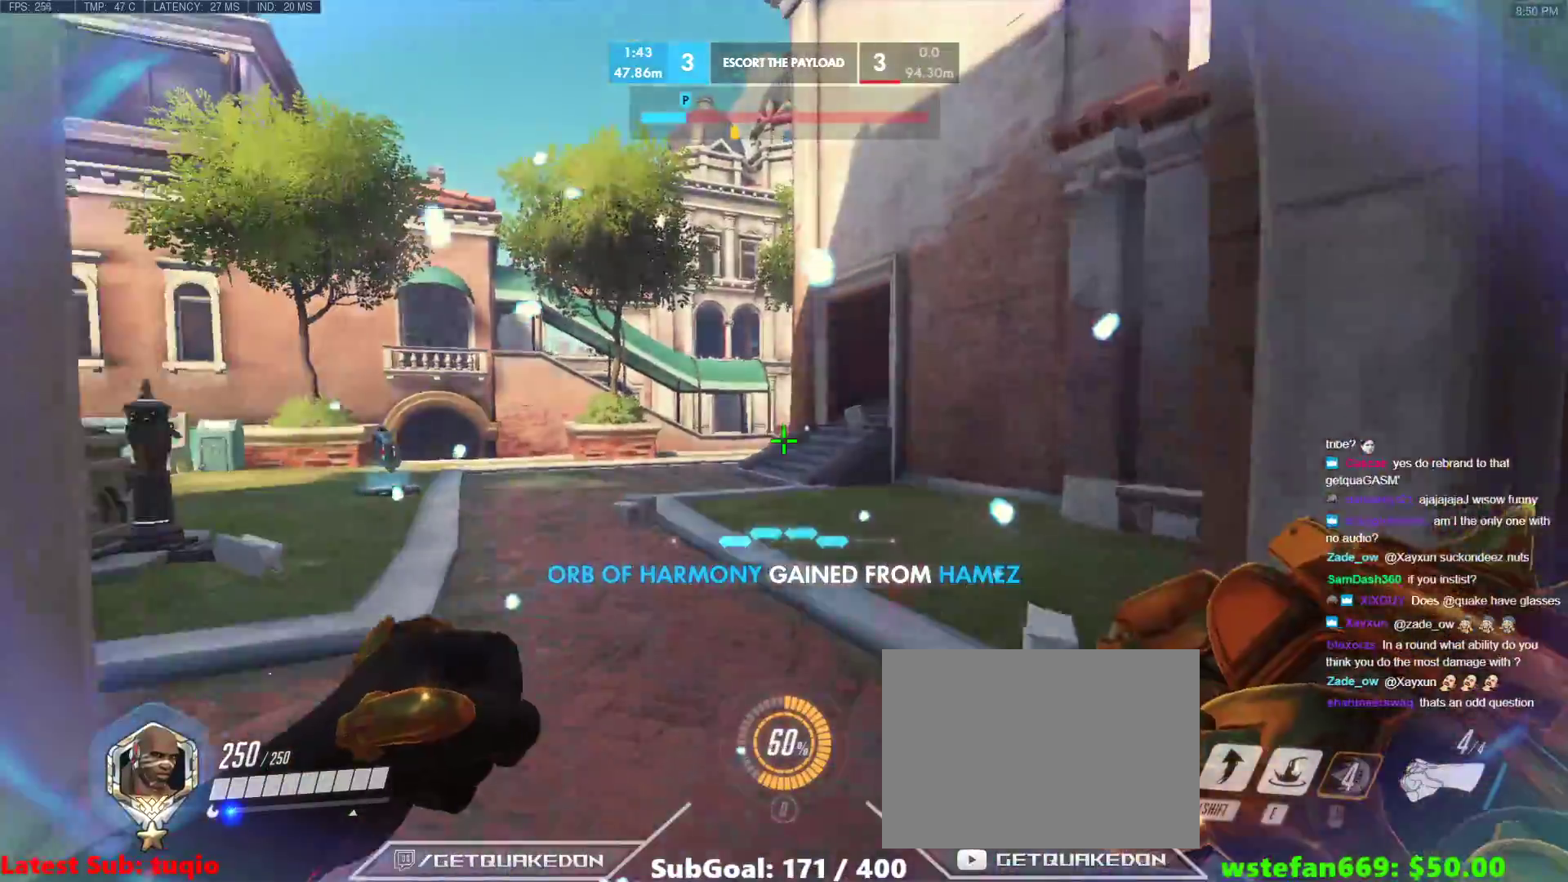
{"keys": ["a"], "events": [[167, "w", "up"], [450, "a", "down"]]}
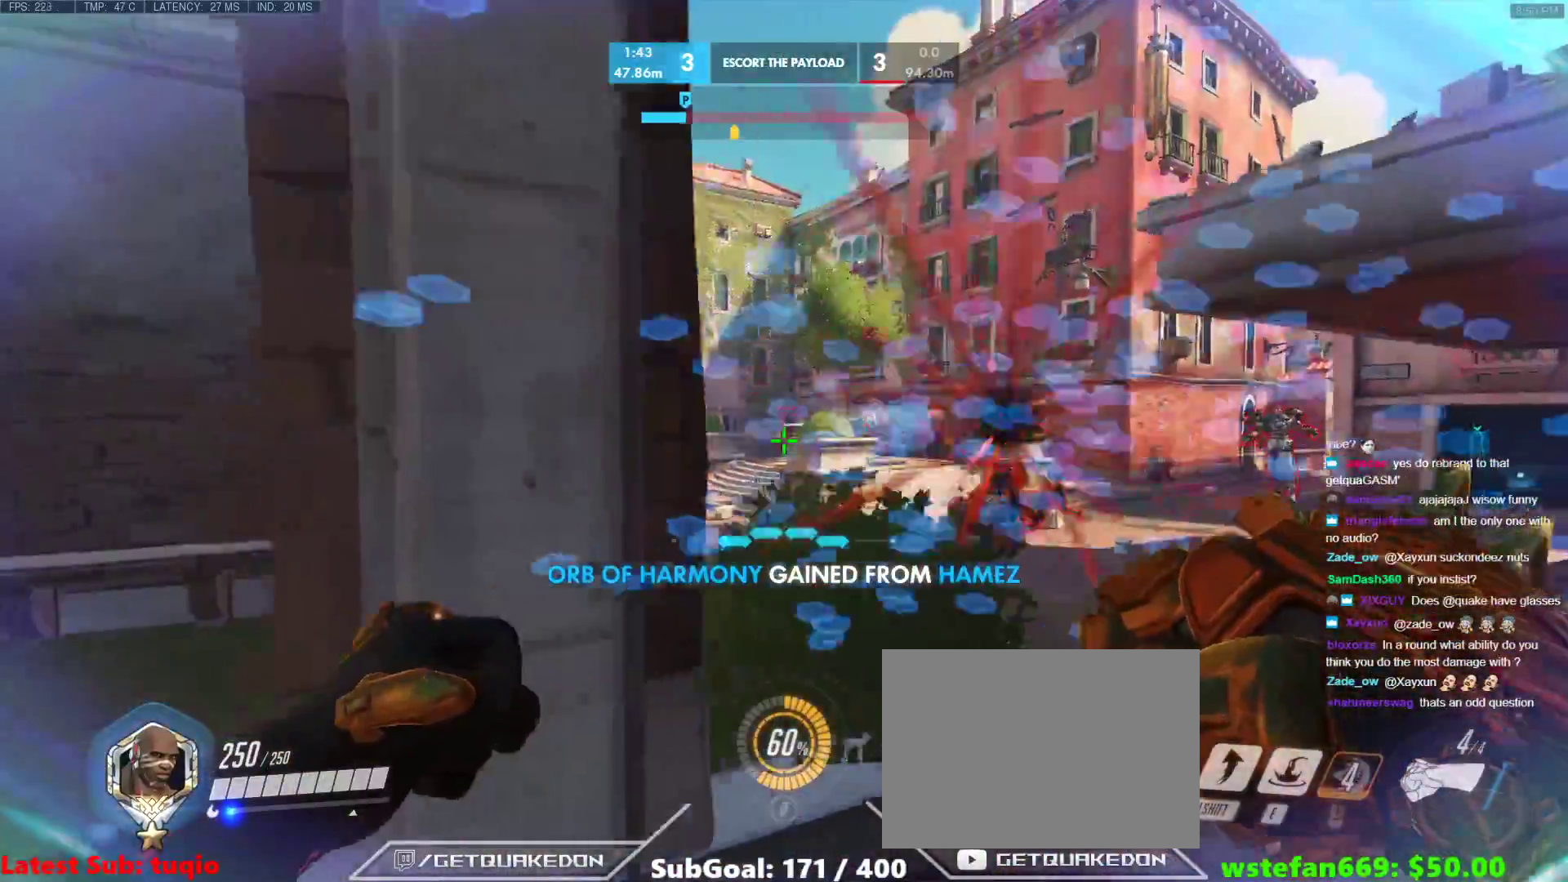
{"keys": ["a", "space"], "events": [[50, "w", "down"], [183, "w", "up"], [417, "space", "down"]]}
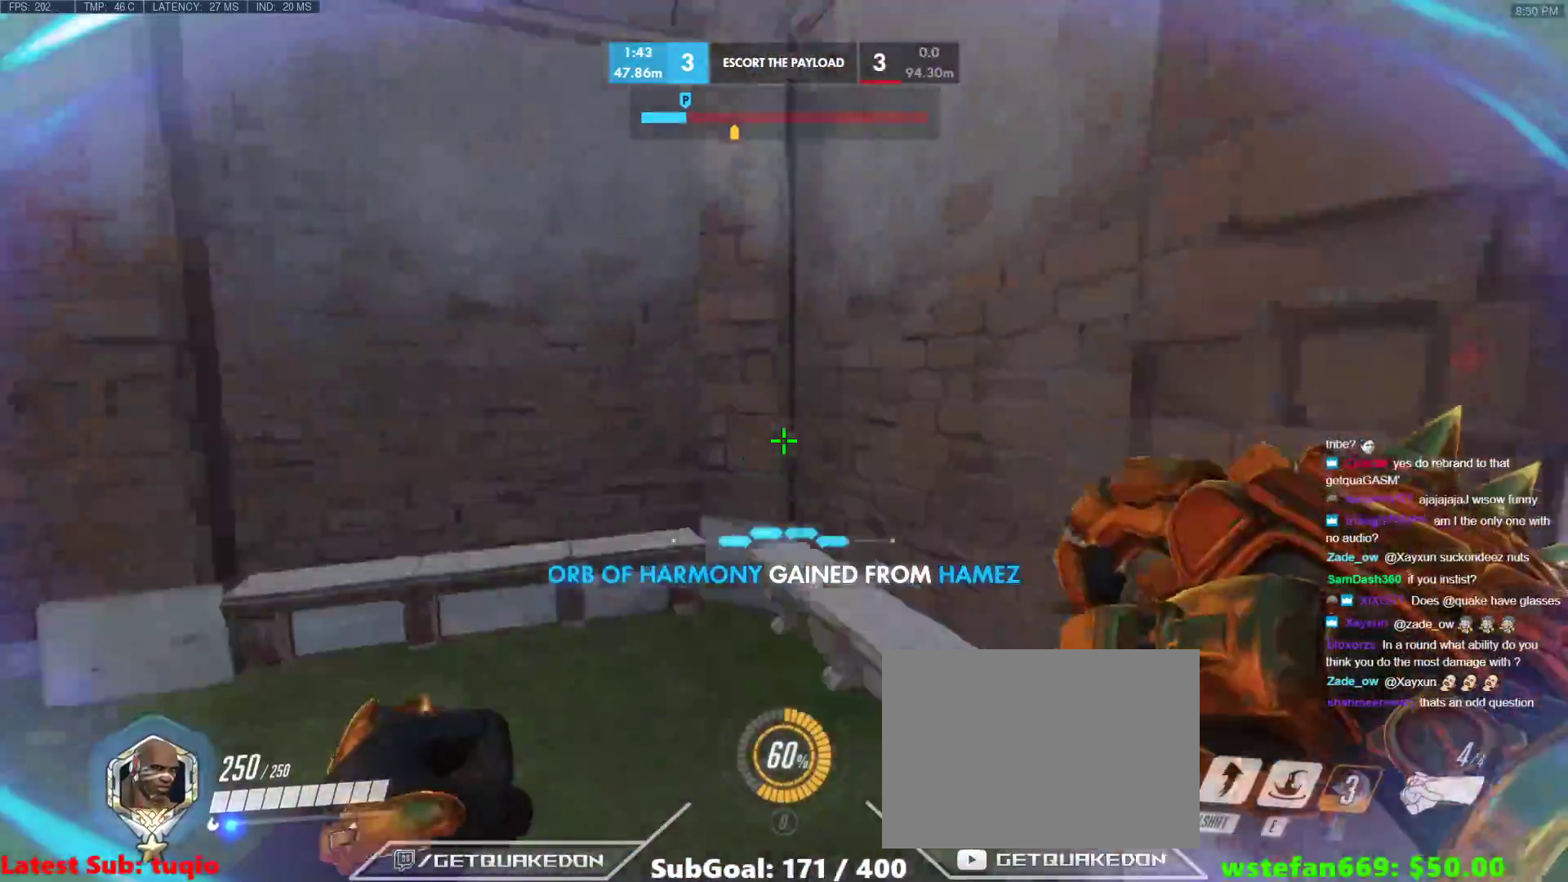
{"keys": ["s"], "events": [[17, "s", "down"], [117, "space", "up"], [150, "a", "up"], [300, "r", "down"], [433, "r", "up"]]}
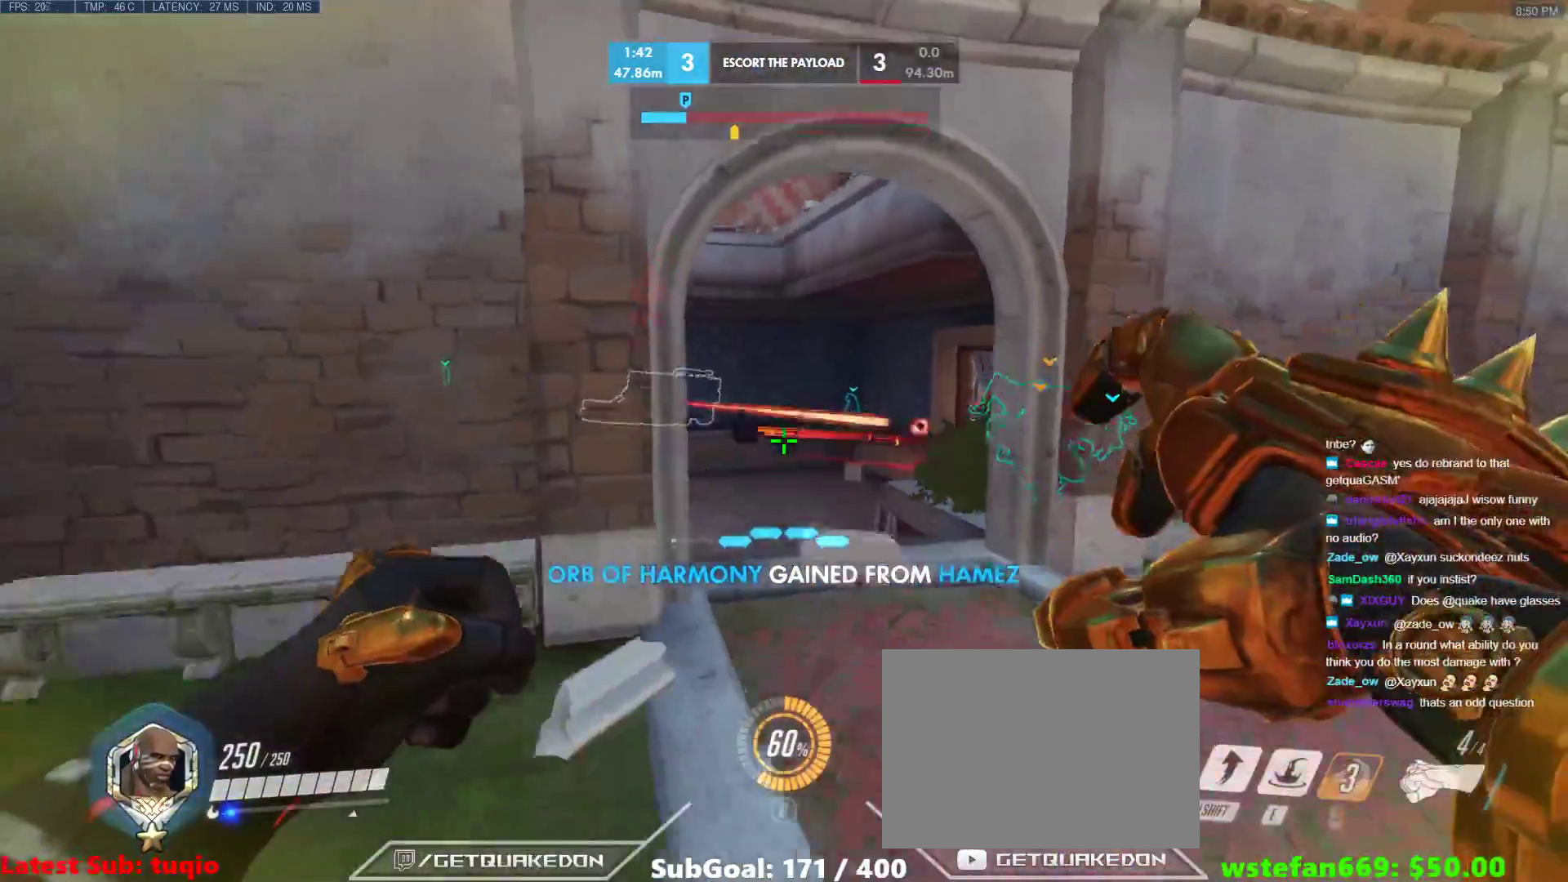
{"keys": ["a"], "events": [[167, "a", "down"], [217, "s", "up"], [217, "space", "down"], [367, "space", "up"]]}
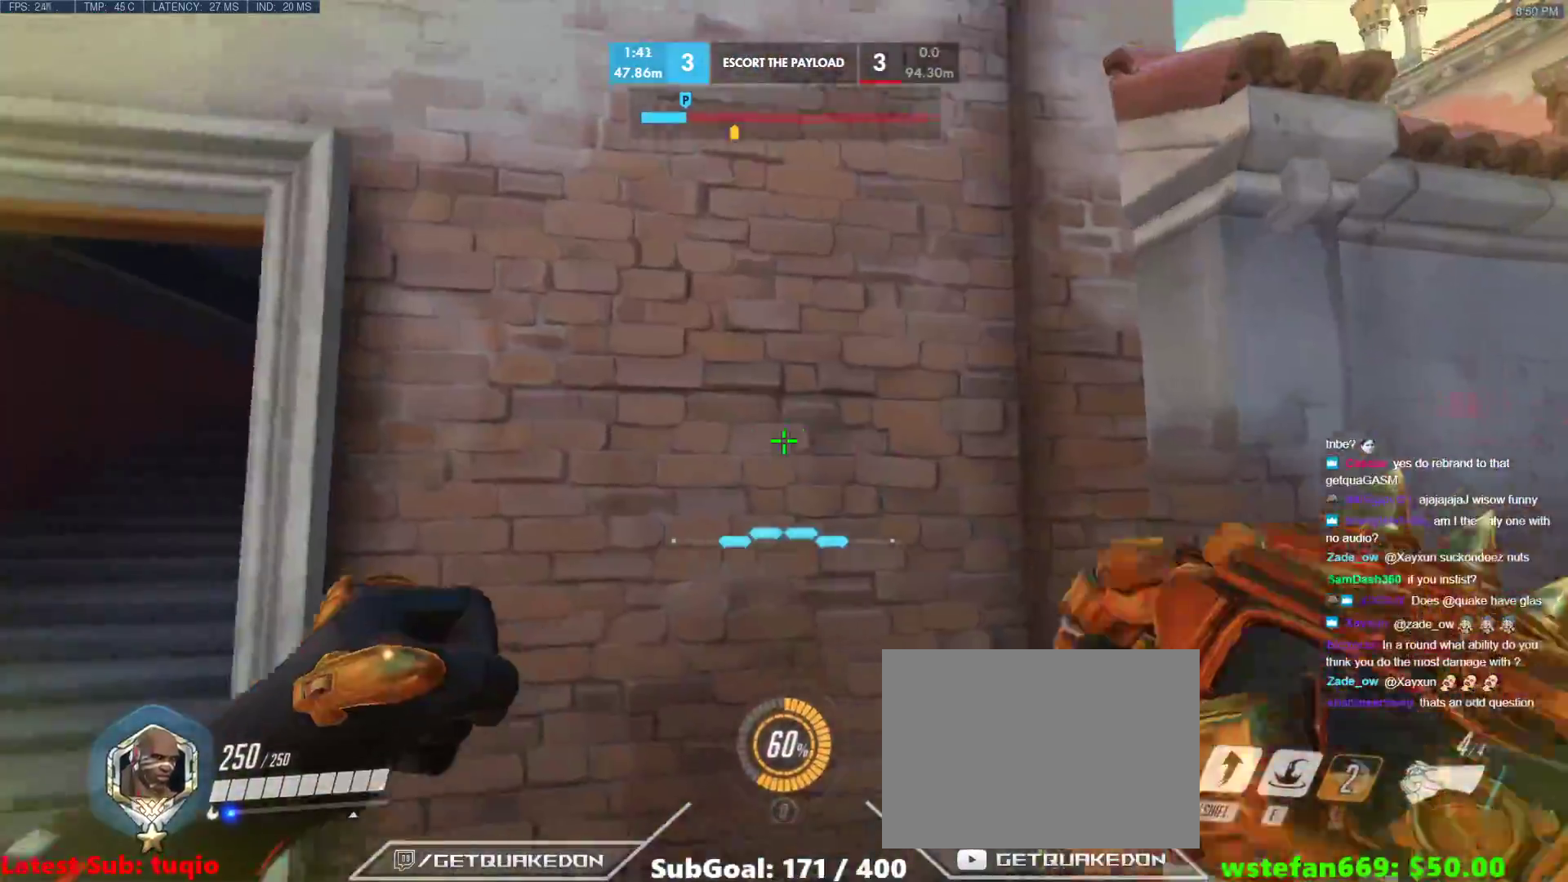
{"keys": ["a"], "events": [[150, "s", "down"], [417, "s", "up"]]}
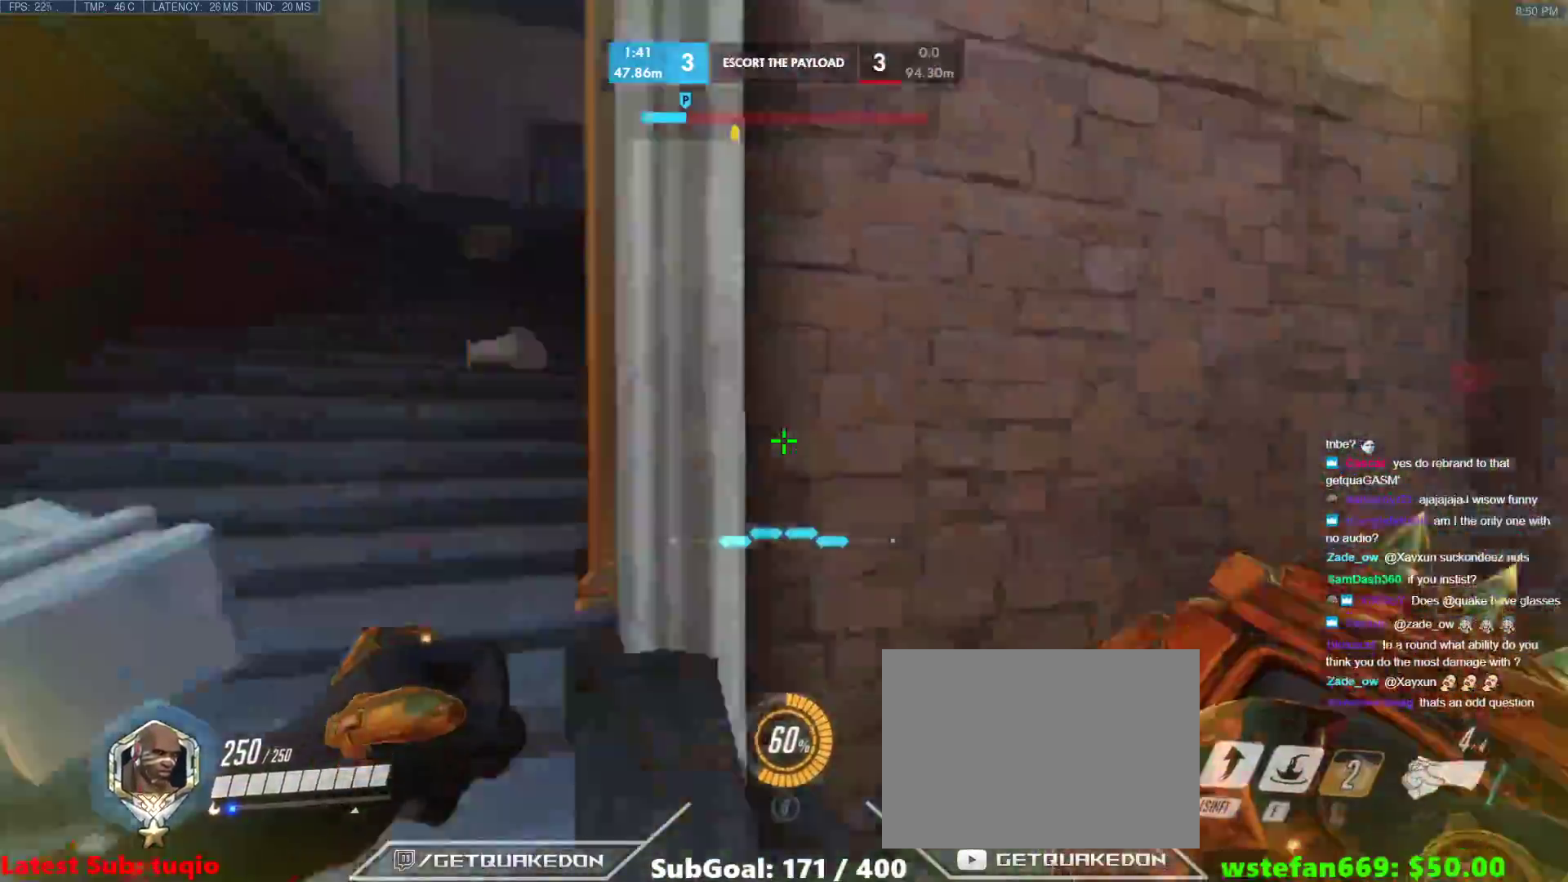
{"keys": ["w"], "events": [[17, "space", "down"], [150, "space", "up"], [150, "w", "down"], [250, "a", "up"]]}
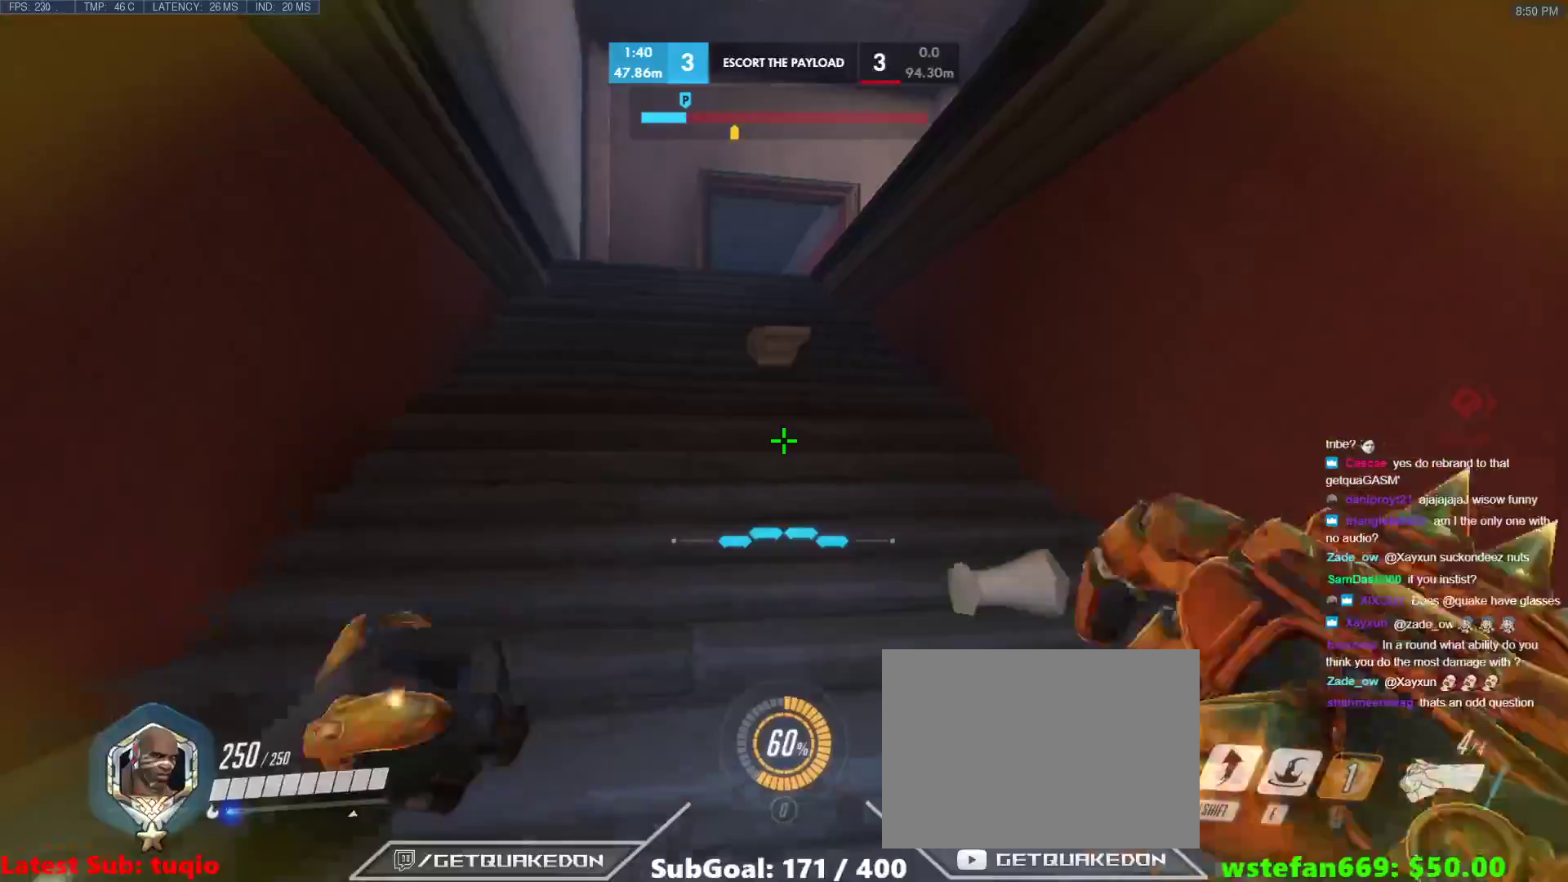
{"keys": ["w"], "events": [[133, "space", "down"], [267, "space", "up"]]}
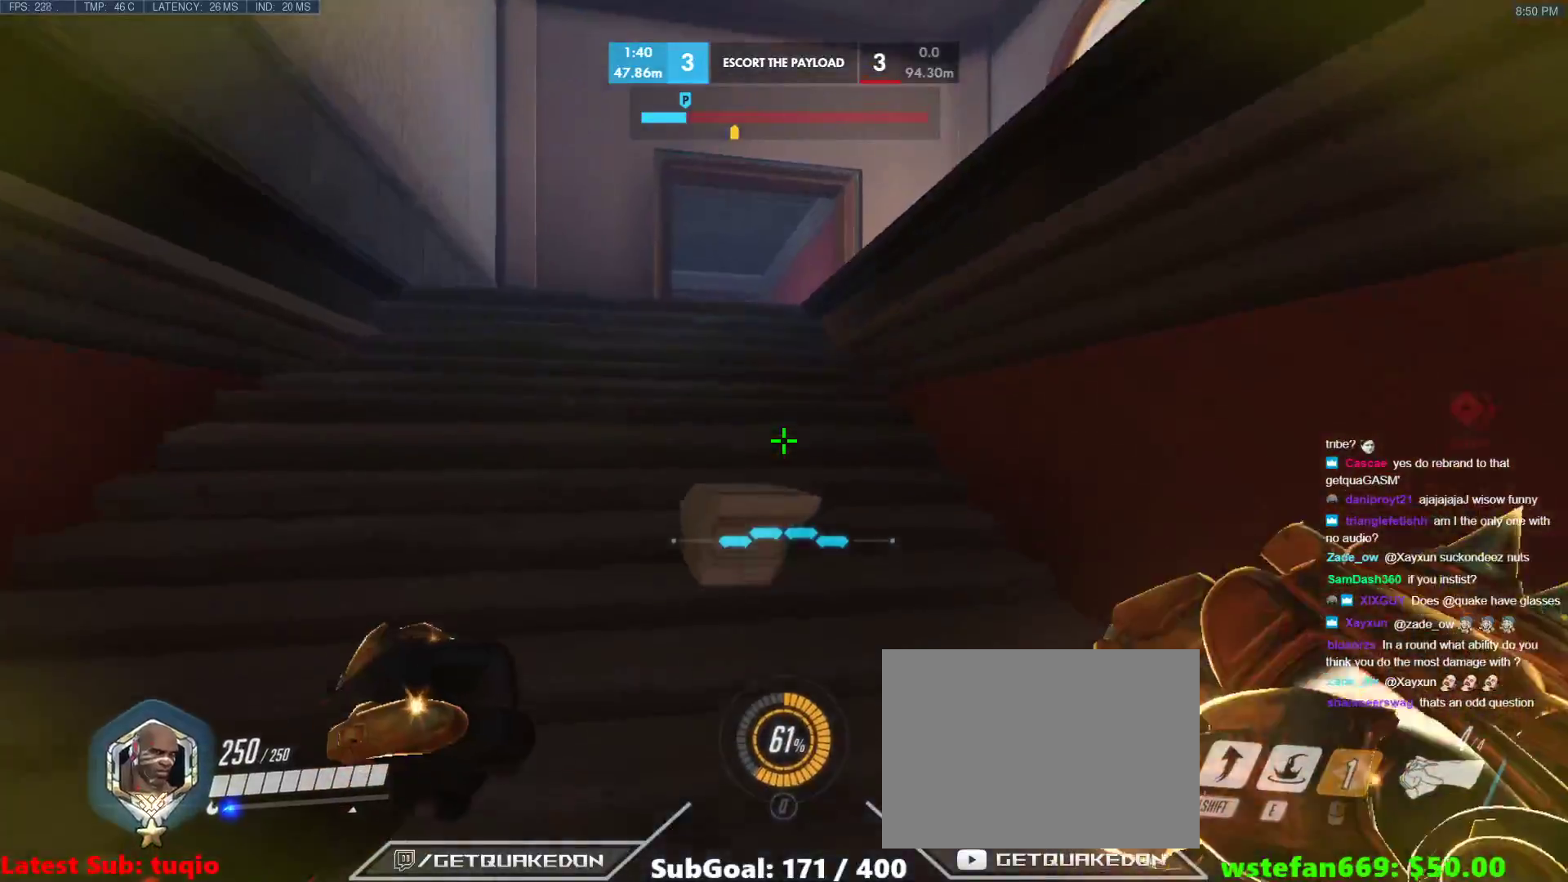
{"keys": ["w"], "events": [[233, "a", "down"], [333, "a", "up"], [333, "space", "down"], [467, "space", "up"]]}
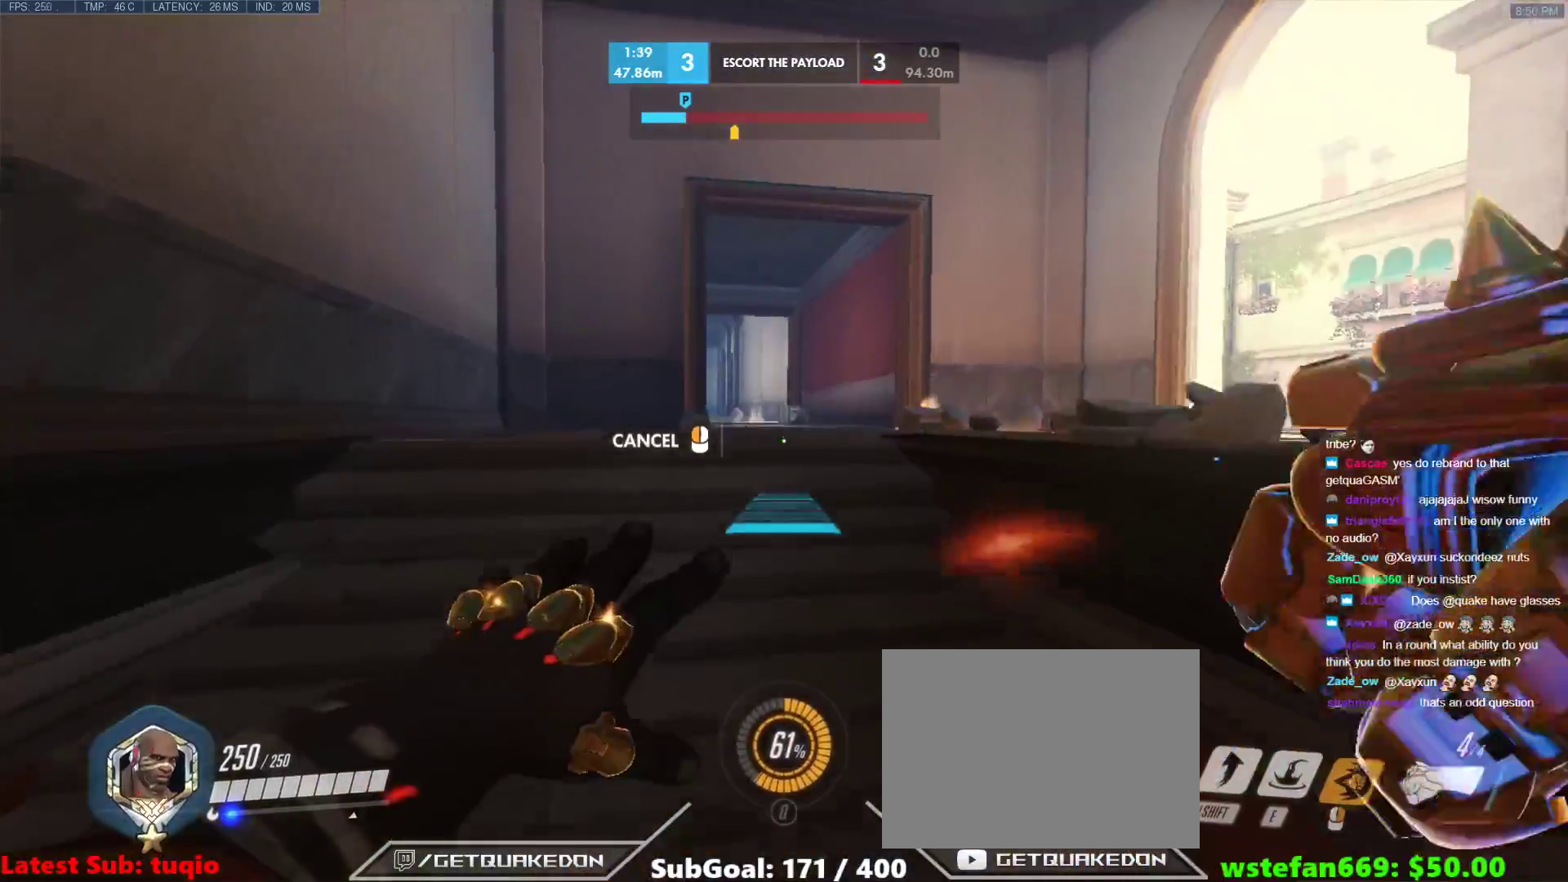
{"keys": ["w"], "events": [[300, "space", "down"], [433, "space", "up"]]}
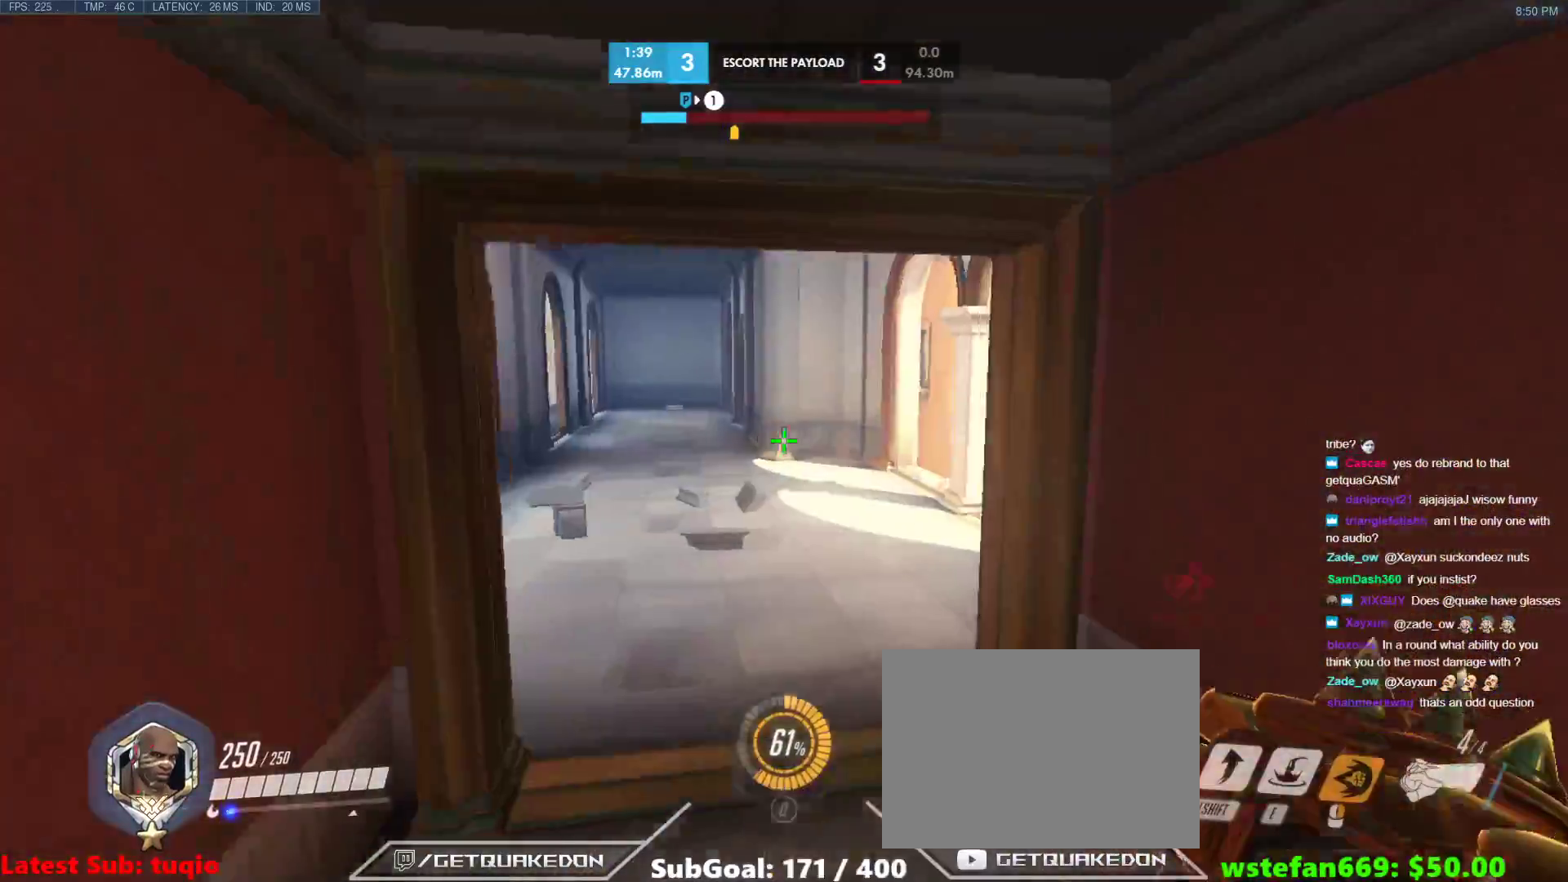
{"keys": ["a"], "events": [[267, "d", "down"], [267, "w", "up"], [350, "a", "down"], [400, "d", "up"]]}
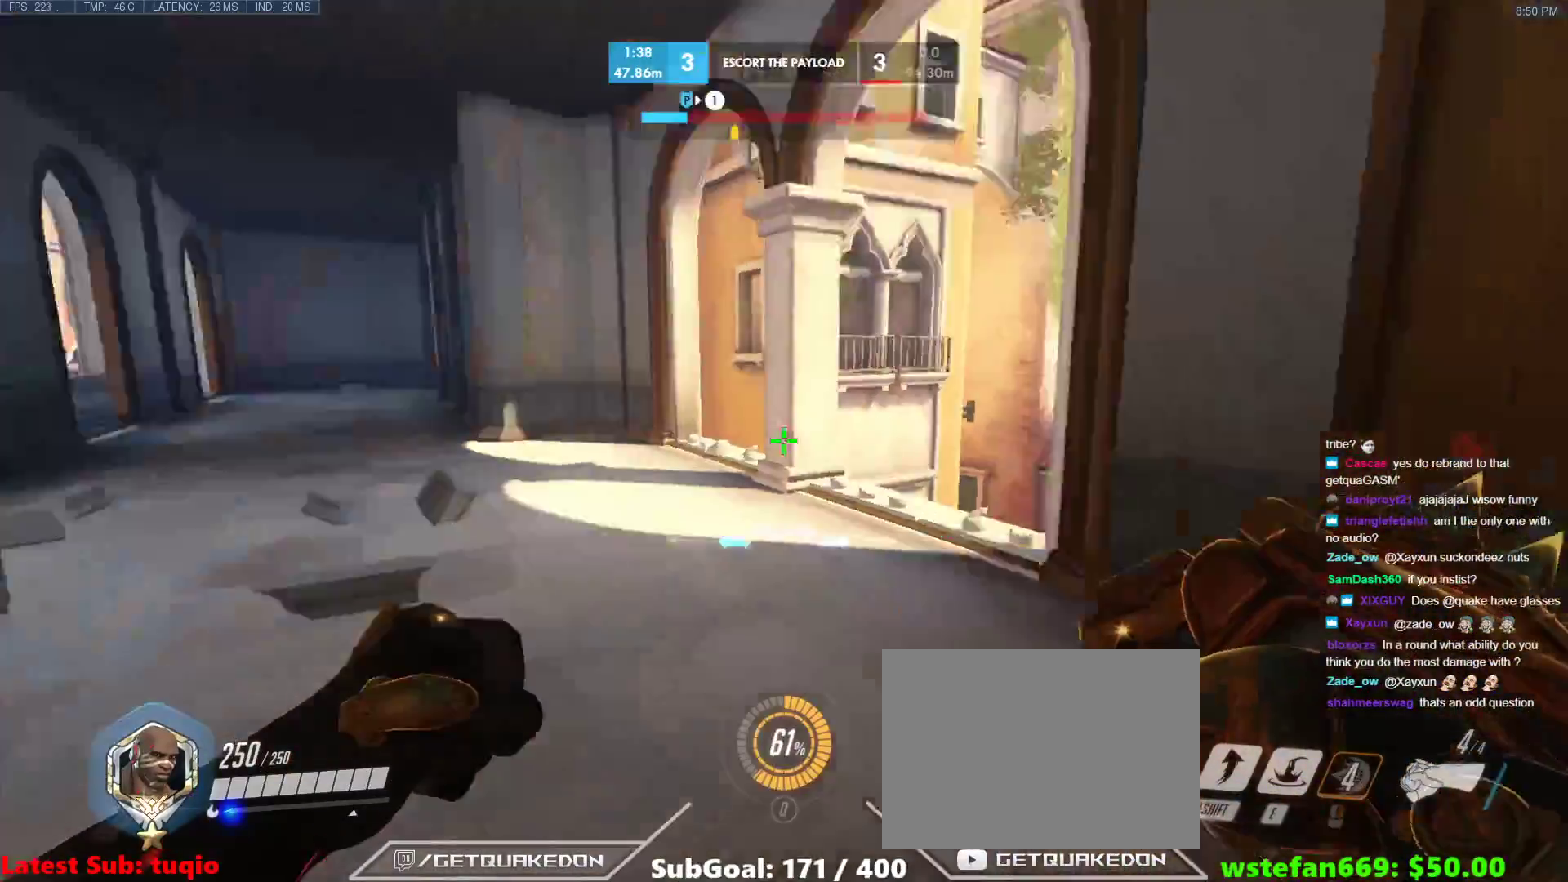
{"keys": ["a", "ctrl"], "events": [[367, "ctrl", "down"]]}
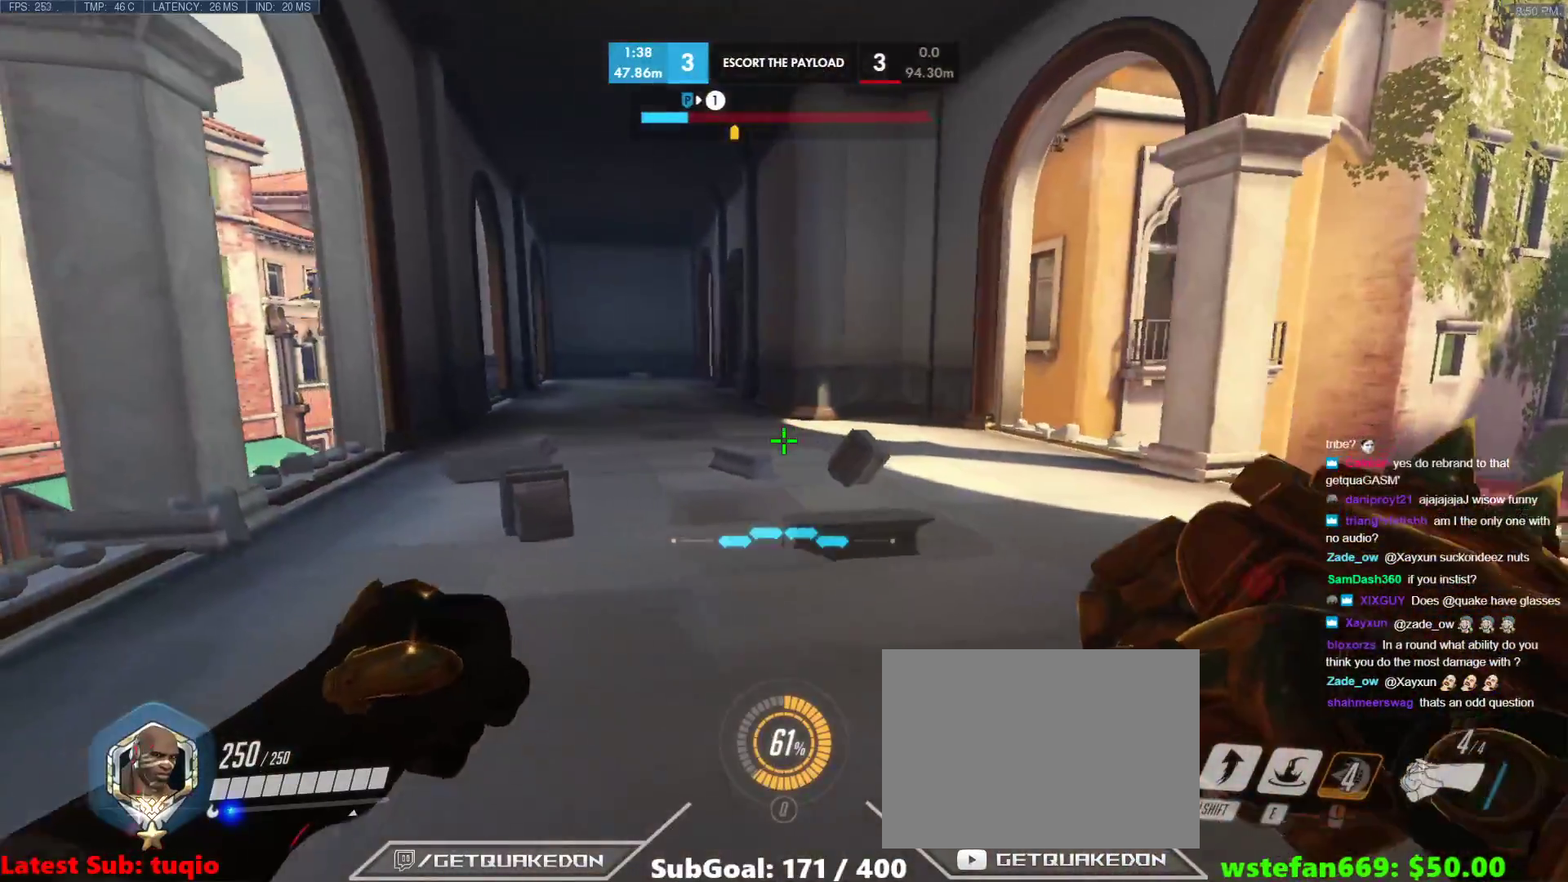
{"keys": ["d"], "events": [[150, "a", "up"], [150, "ctrl", "up"], [200, "d", "down"]]}
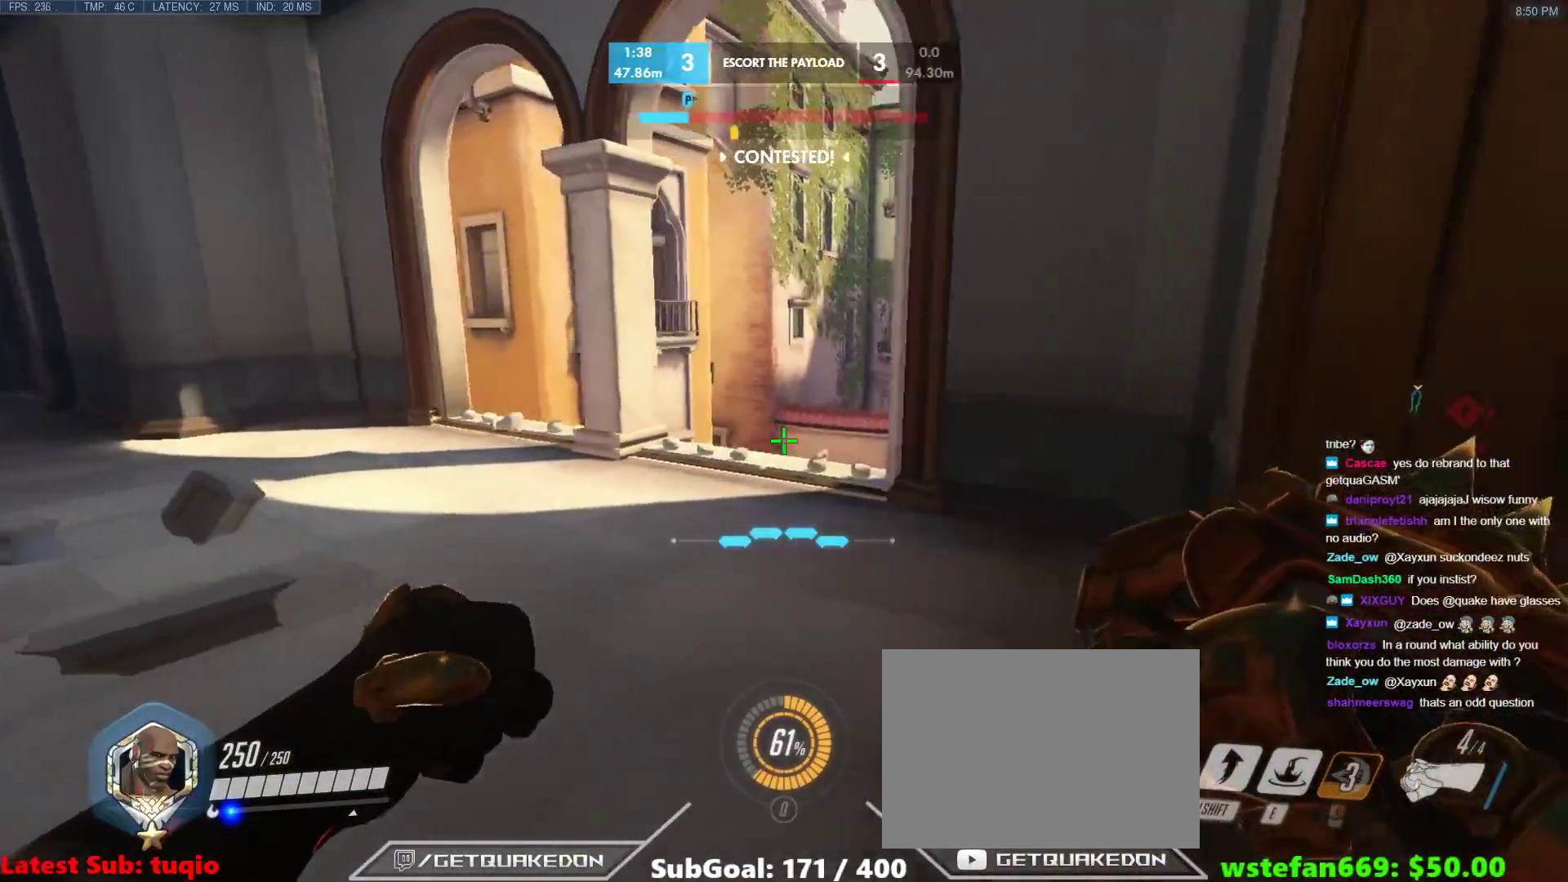
{"keys": ["a"], "events": [[217, "ctrl", "down"], [350, "a", "down"], [350, "ctrl", "up"], [350, "d", "up"]]}
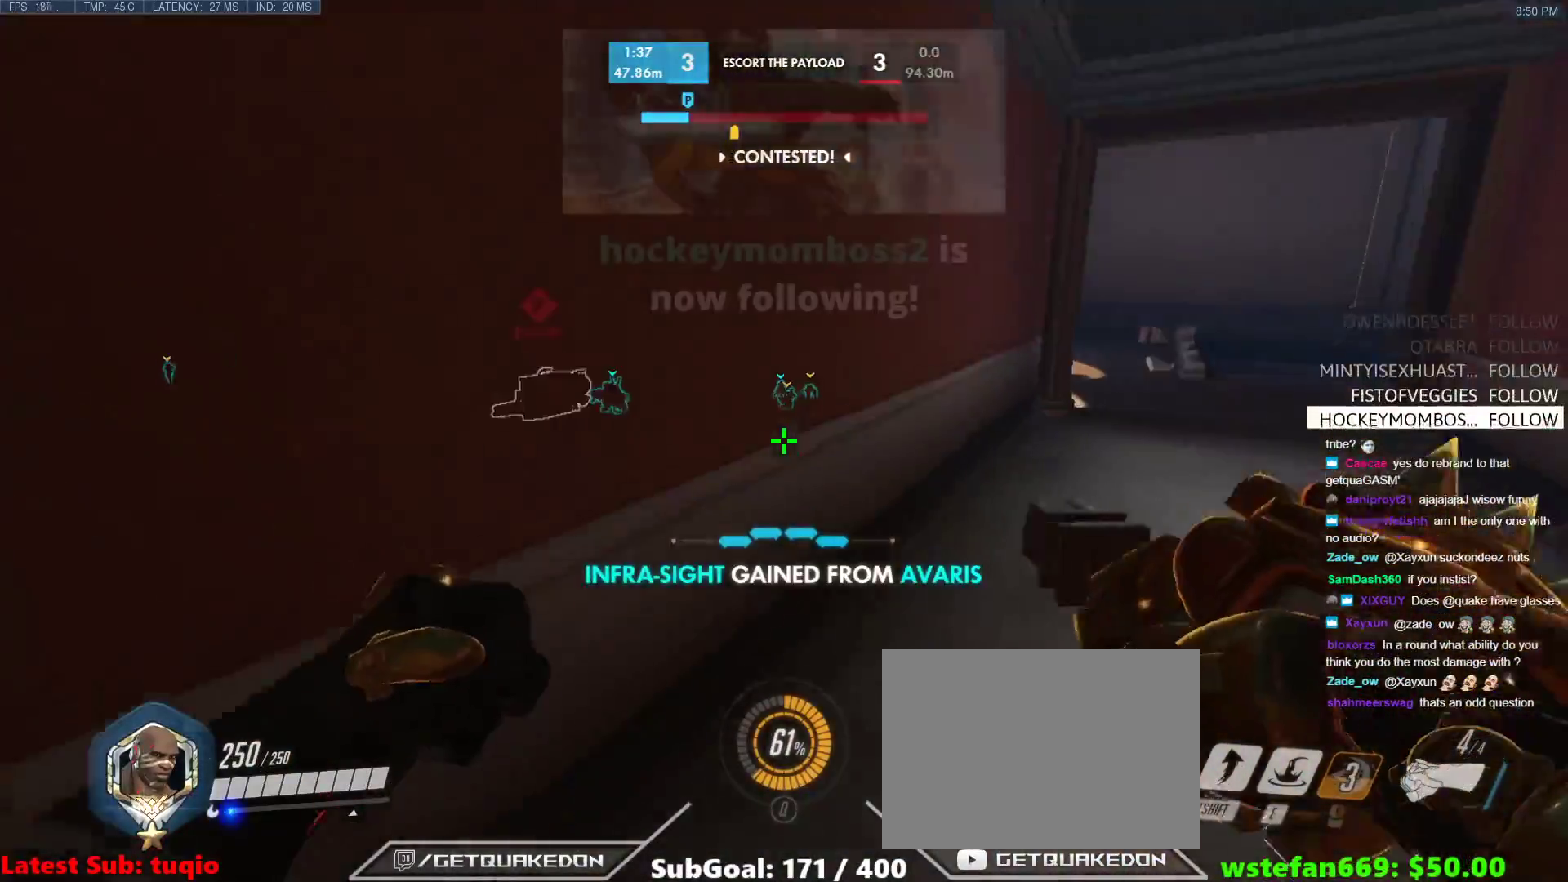
{"keys": ["d"], "events": [[100, "s", "down"], [150, "a", "up"], [183, "a", "down"], [333, "a", "up"], [333, "d", "down"], [333, "s", "up"]]}
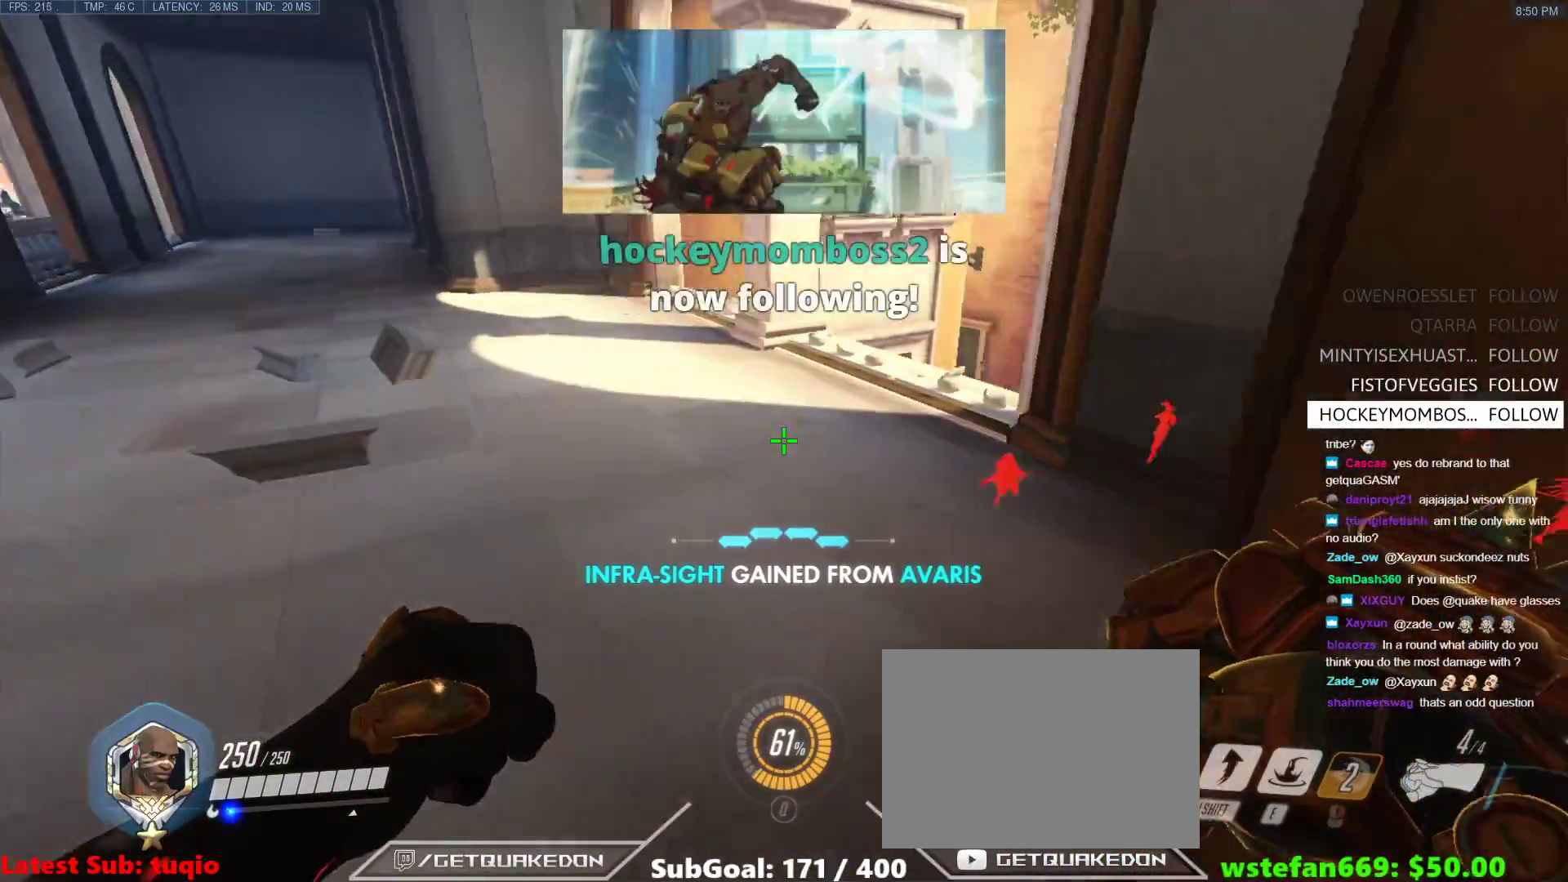
{"keys": ["d"], "events": [[67, "a", "down"], [67, "d", "up"], [250, "s", "down"], [350, "a", "up"], [350, "d", "down"], [433, "s", "up"]]}
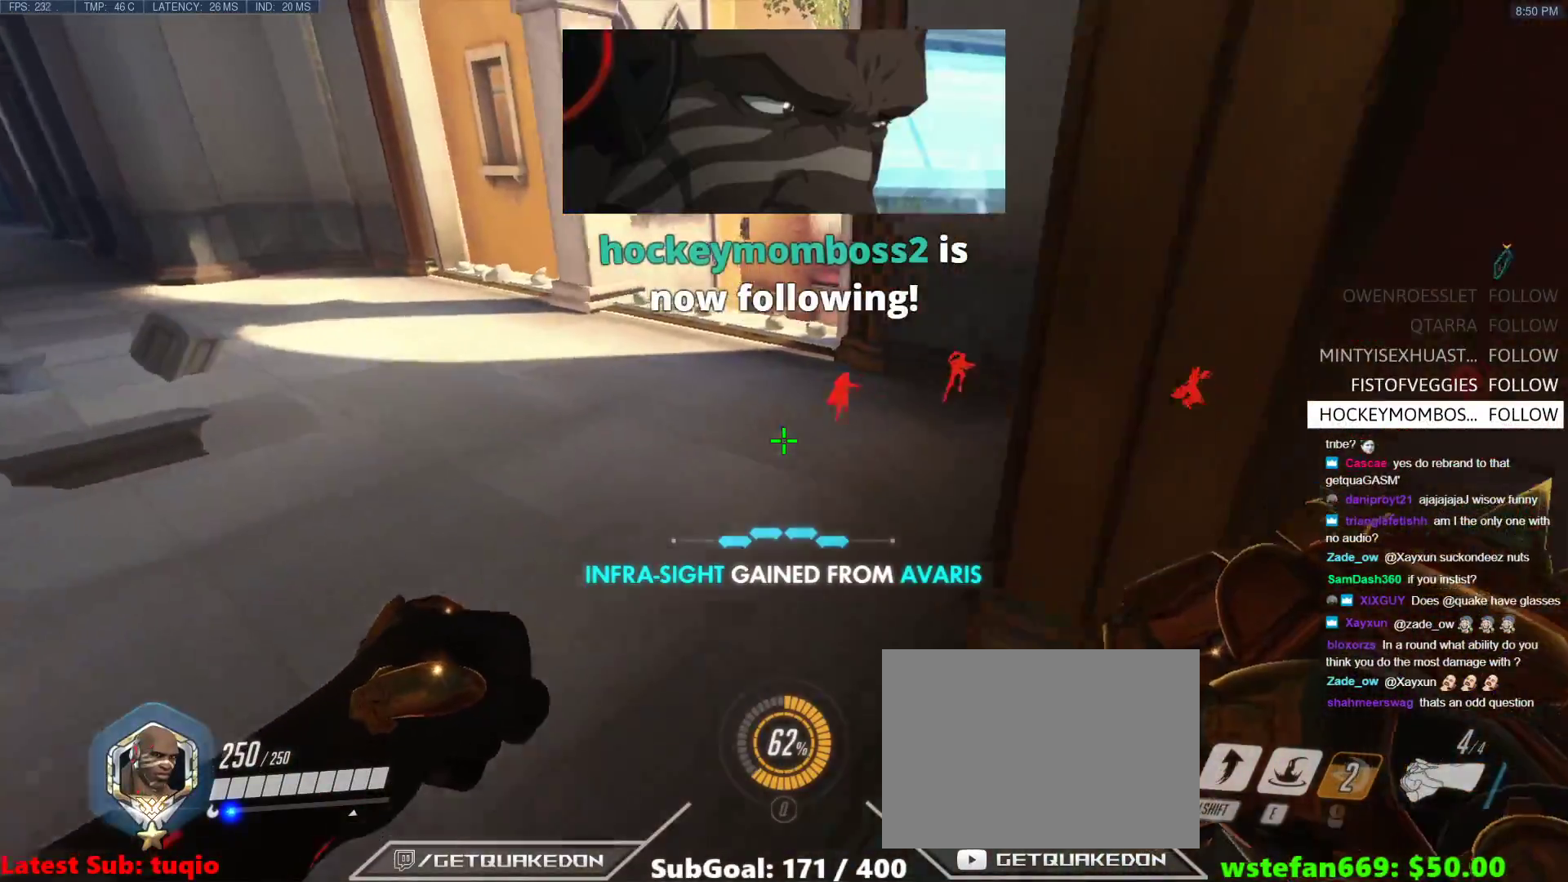
{"keys": ["ctrl", "w"], "events": [[33, "ctrl", "down"], [167, "a", "down"], [167, "d", "up"], [167, "w", "down"], [350, "a", "up"], [400, "a", "down"], [500, "a", "up"]]}
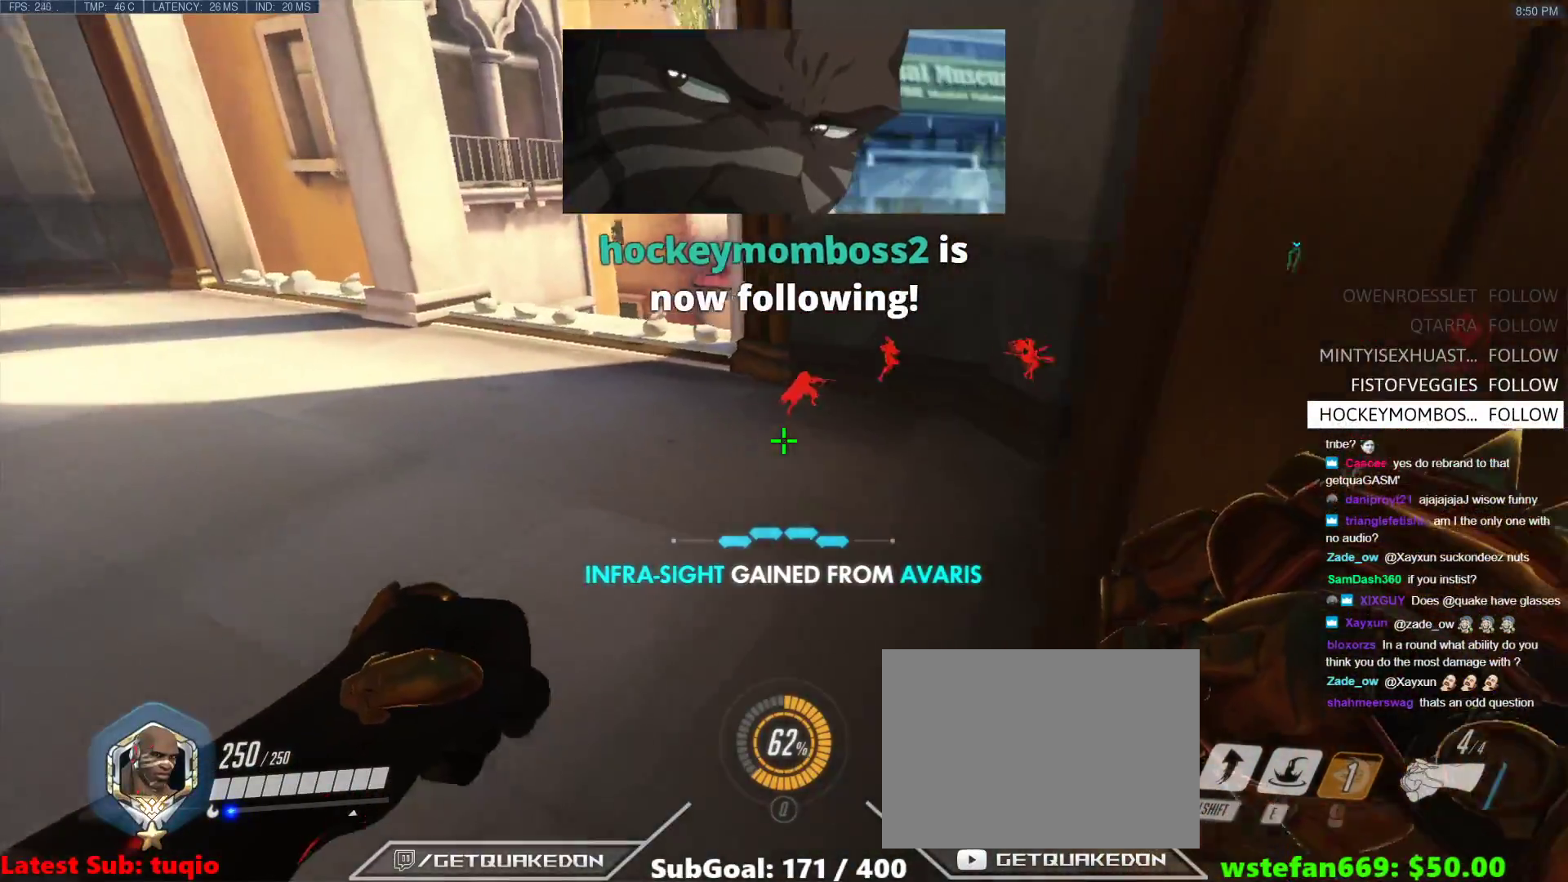
{"keys": ["ctrl", "w"], "events": []}
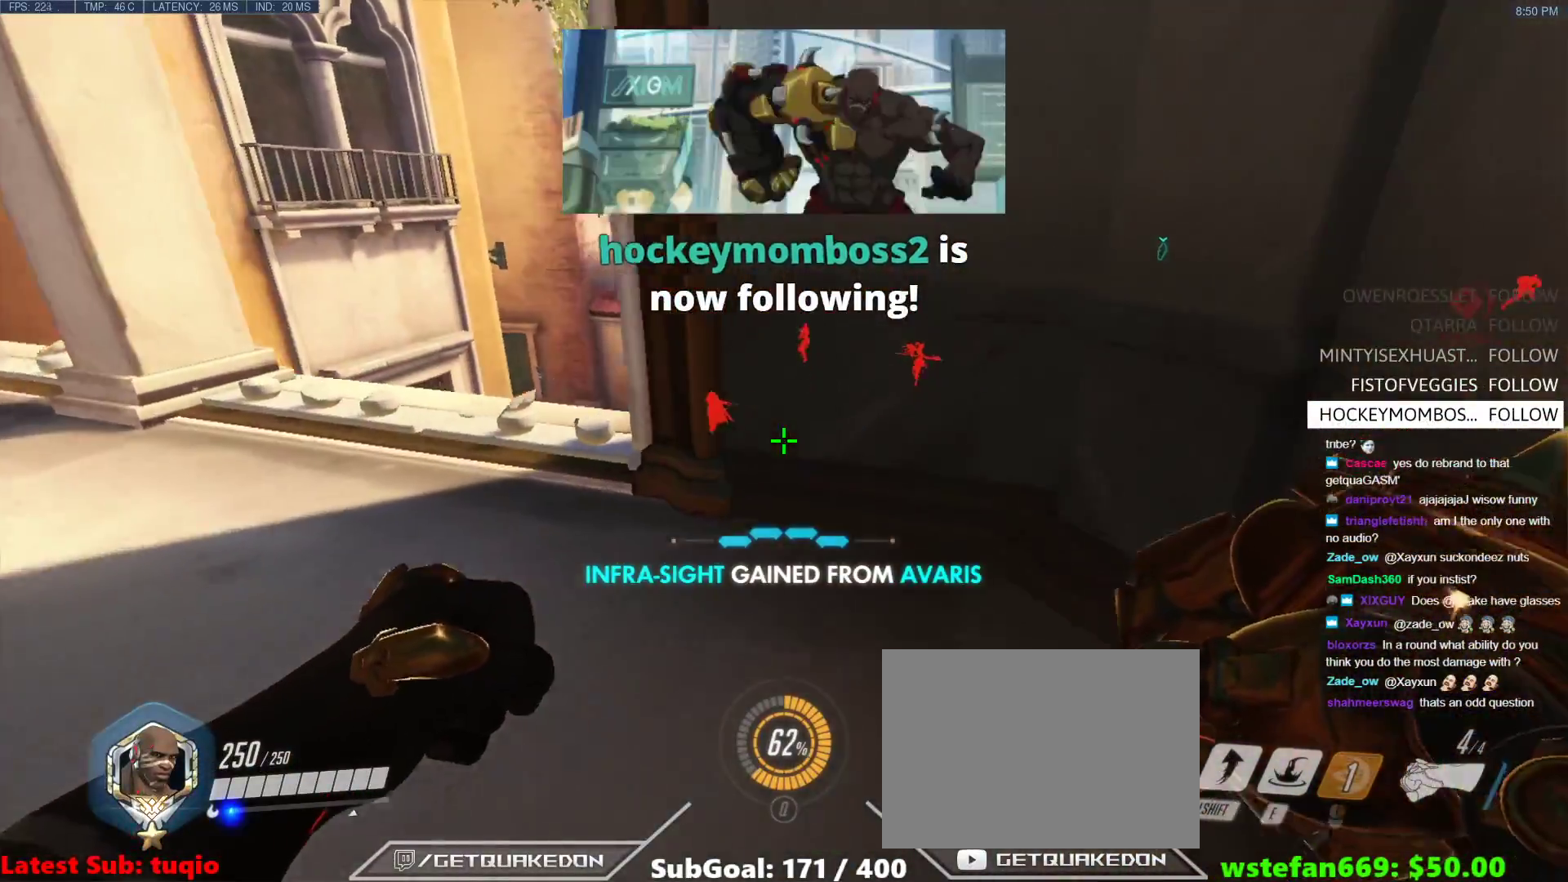
{"keys": ["ctrl", "d"], "events": [[17, "d", "down"], [250, "w", "up"]]}
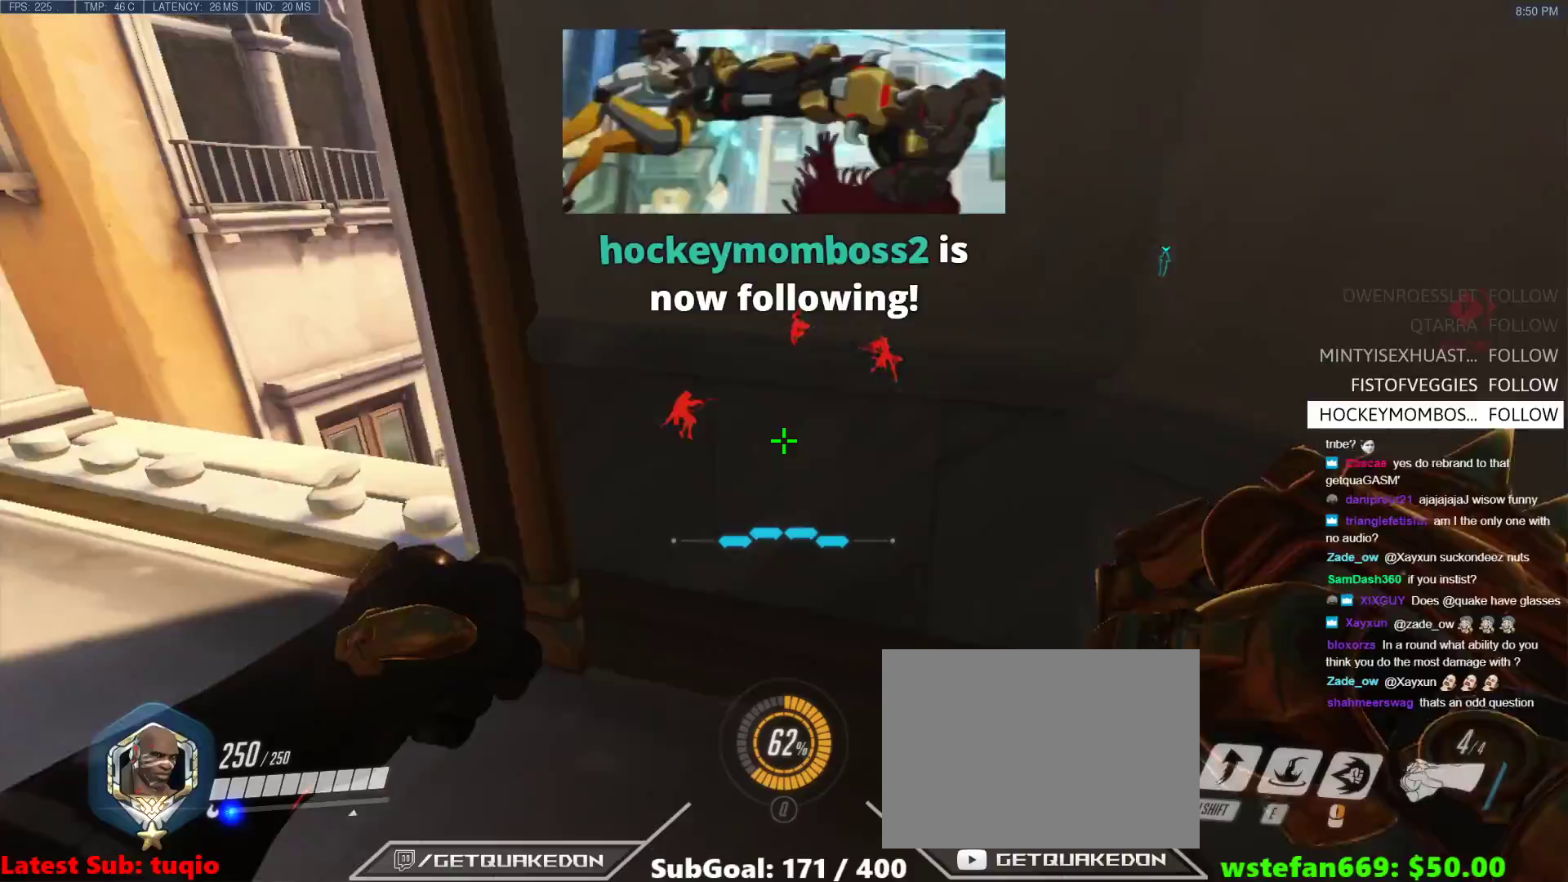
{"keys": ["ctrl"], "events": [[33, "d", "up"], [217, "w", "down"], [367, "w", "up"]]}
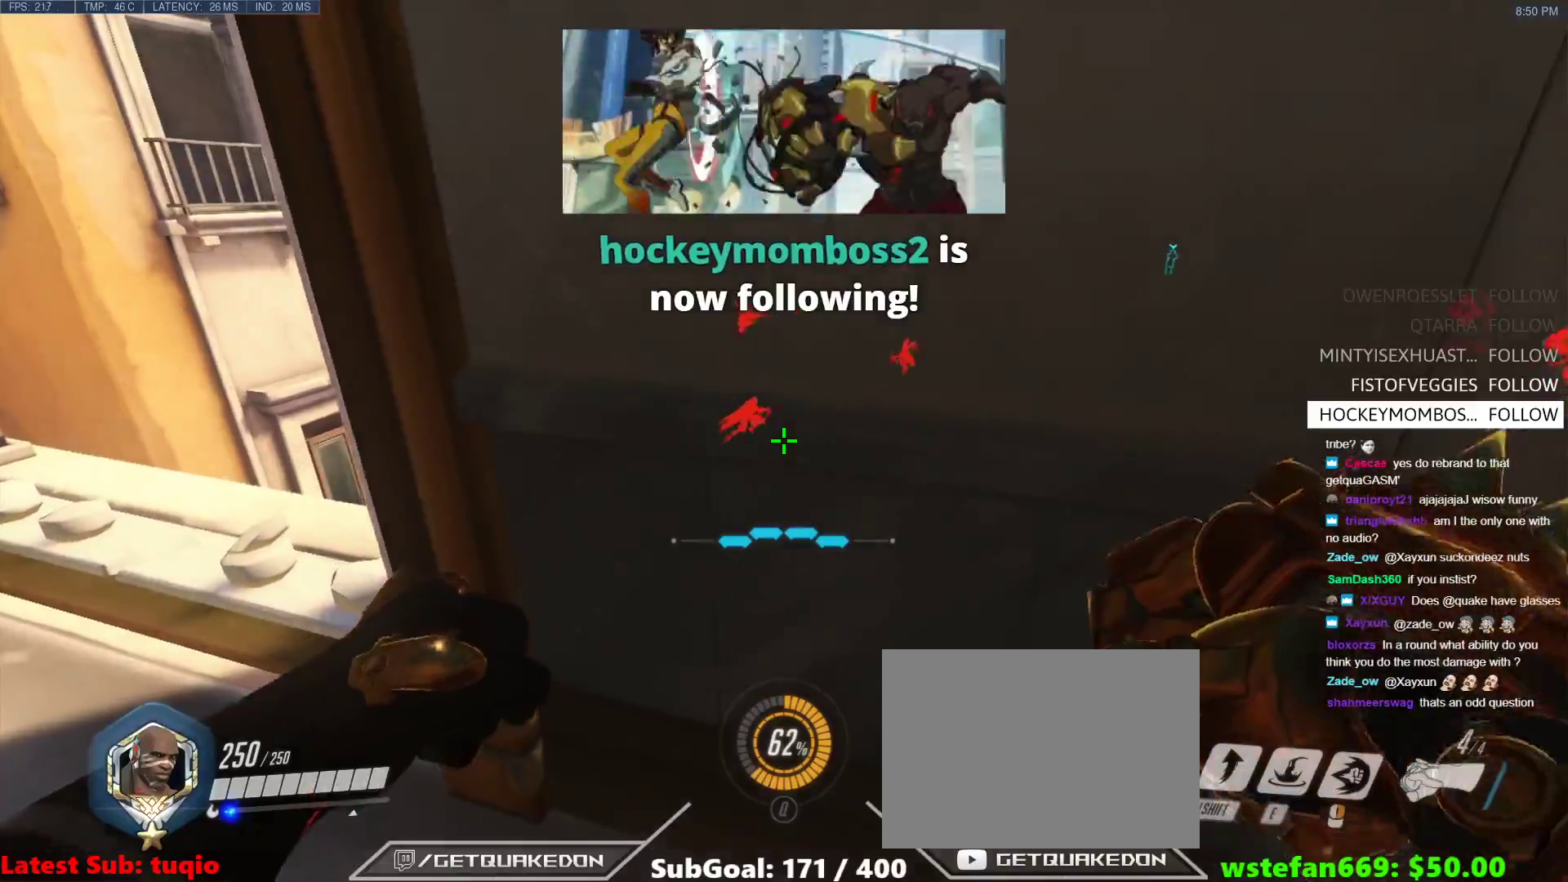
{"keys": ["a", "ctrl"], "events": [[467, "a", "down"]]}
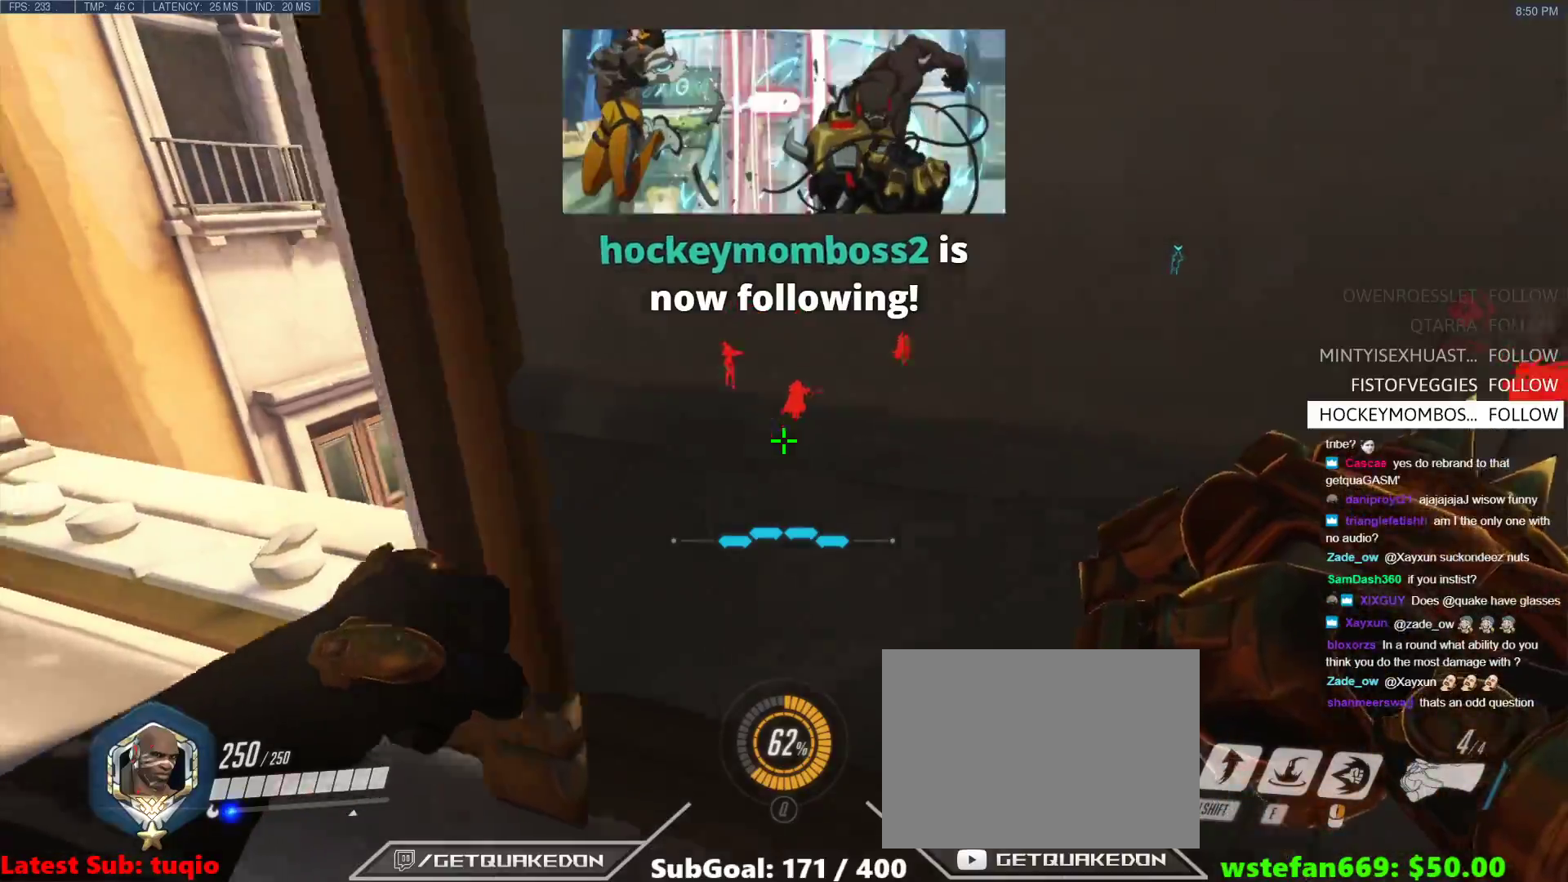
{"keys": ["w"], "events": [[17, "ctrl", "up"], [17, "w", "down"], [350, "a", "up"]]}
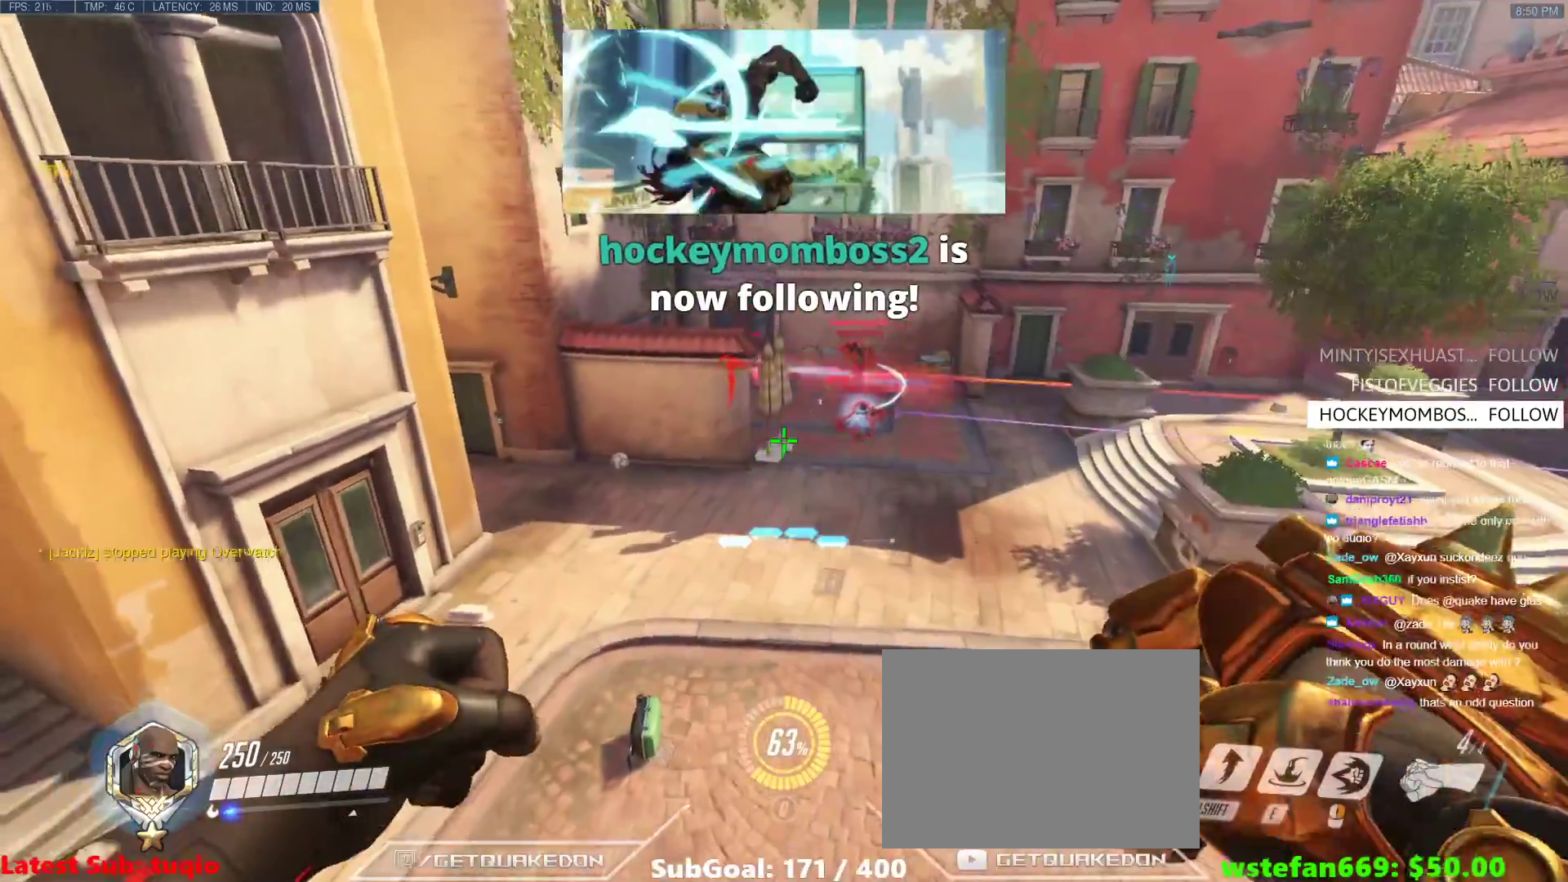
{"keys": ["a", "w"], "events": [[167, "a", "down"]]}
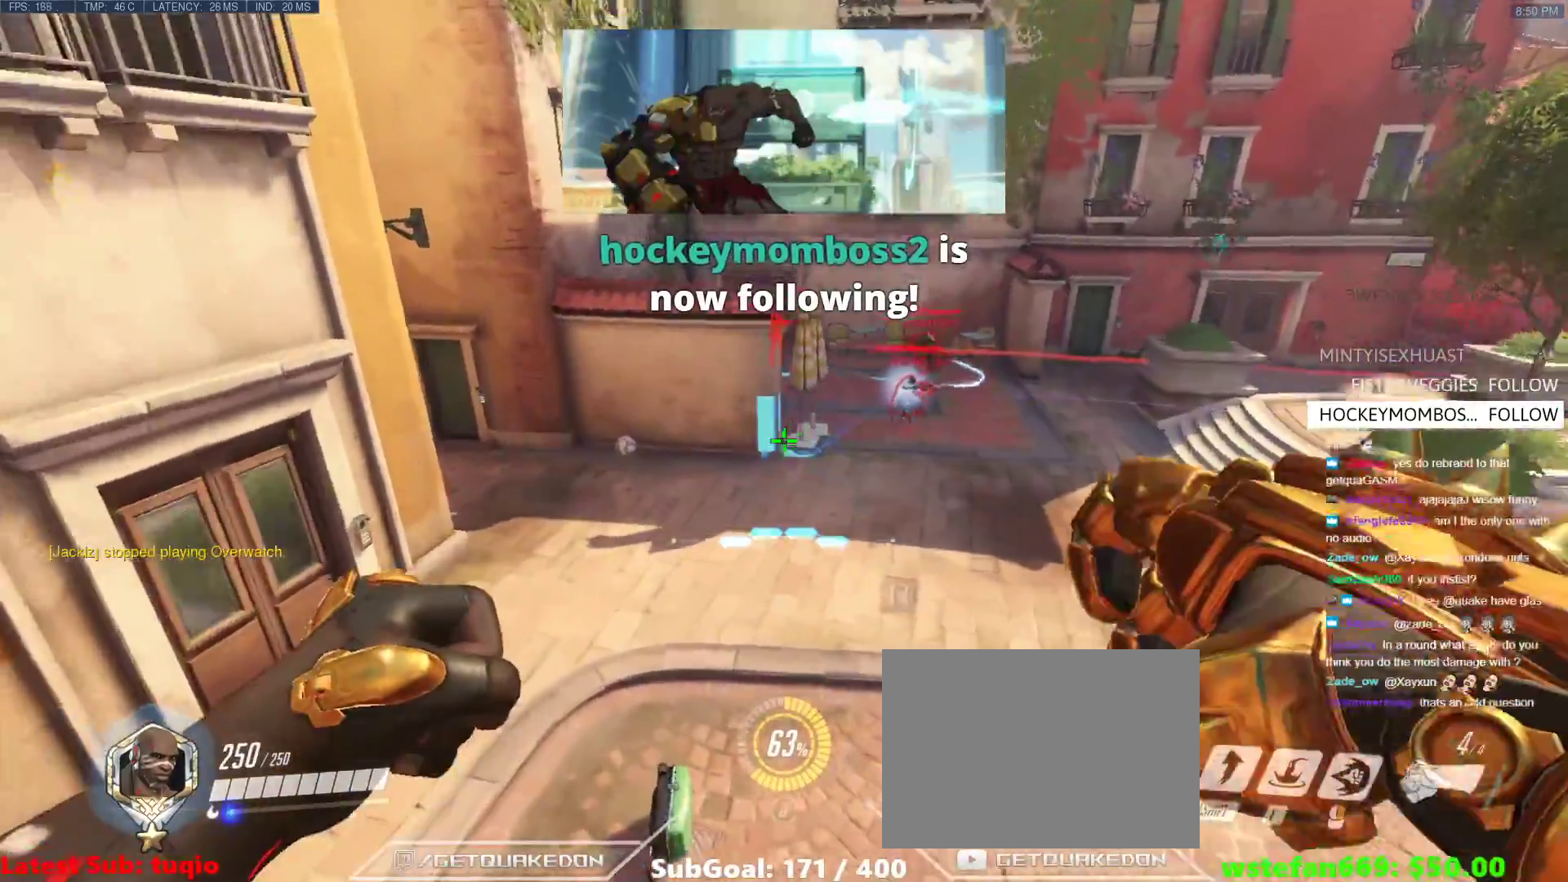
{"keys": [], "events": [[233, "a", "up"], [233, "e", "down"], [367, "e", "up"], [467, "w", "up"]]}
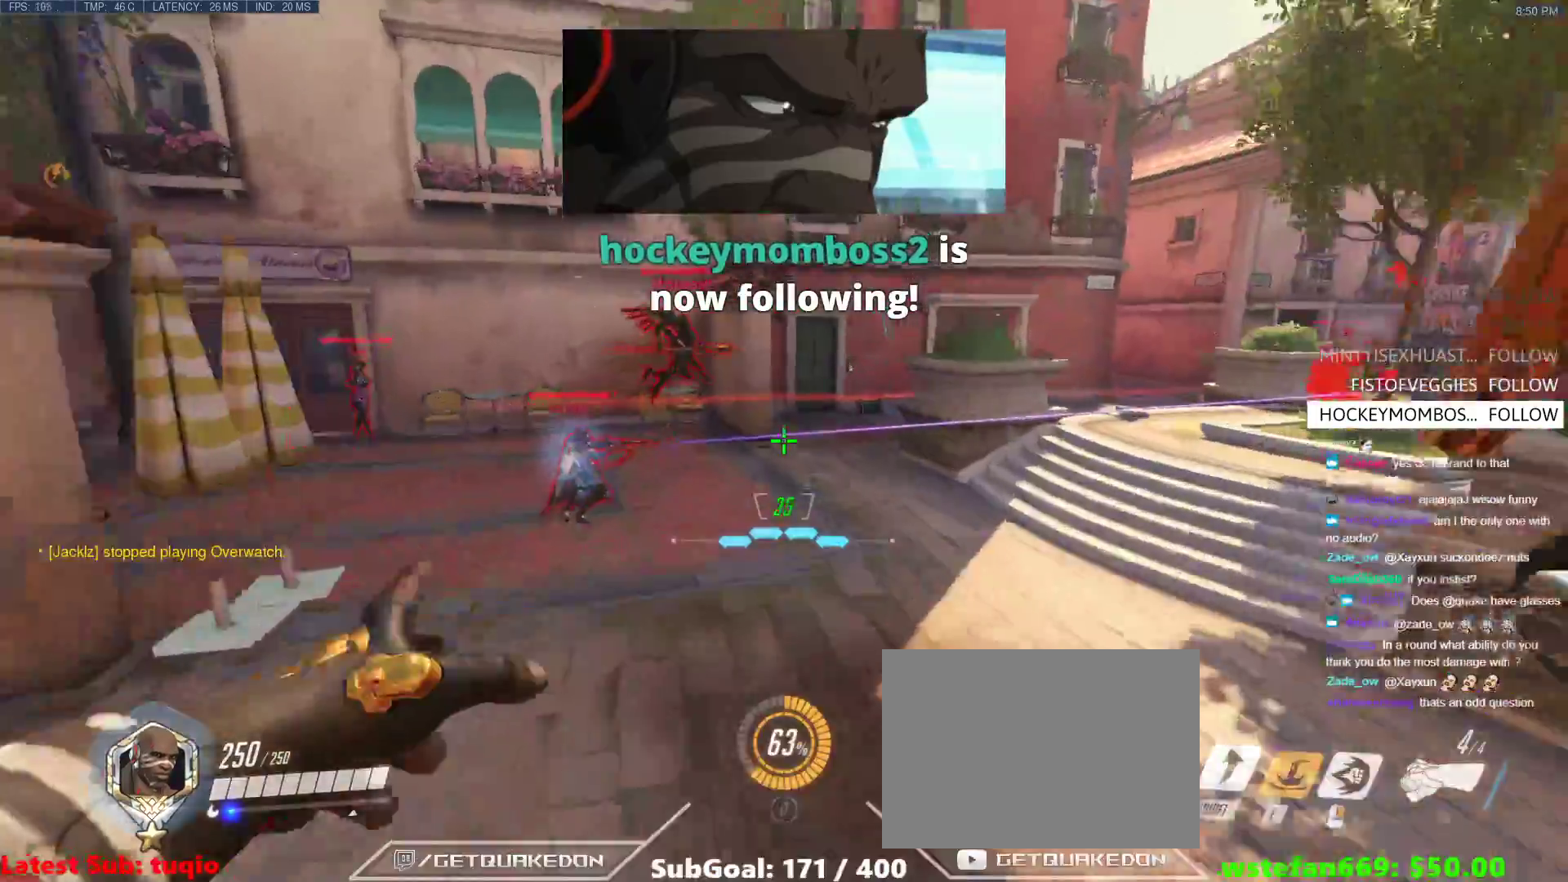
{"keys": ["a", "s"], "events": [[117, "s", "down"], [150, "a", "down"], [350, "a", "up"], [383, "s", "up"], [433, "a", "down"], [483, "s", "down"]]}
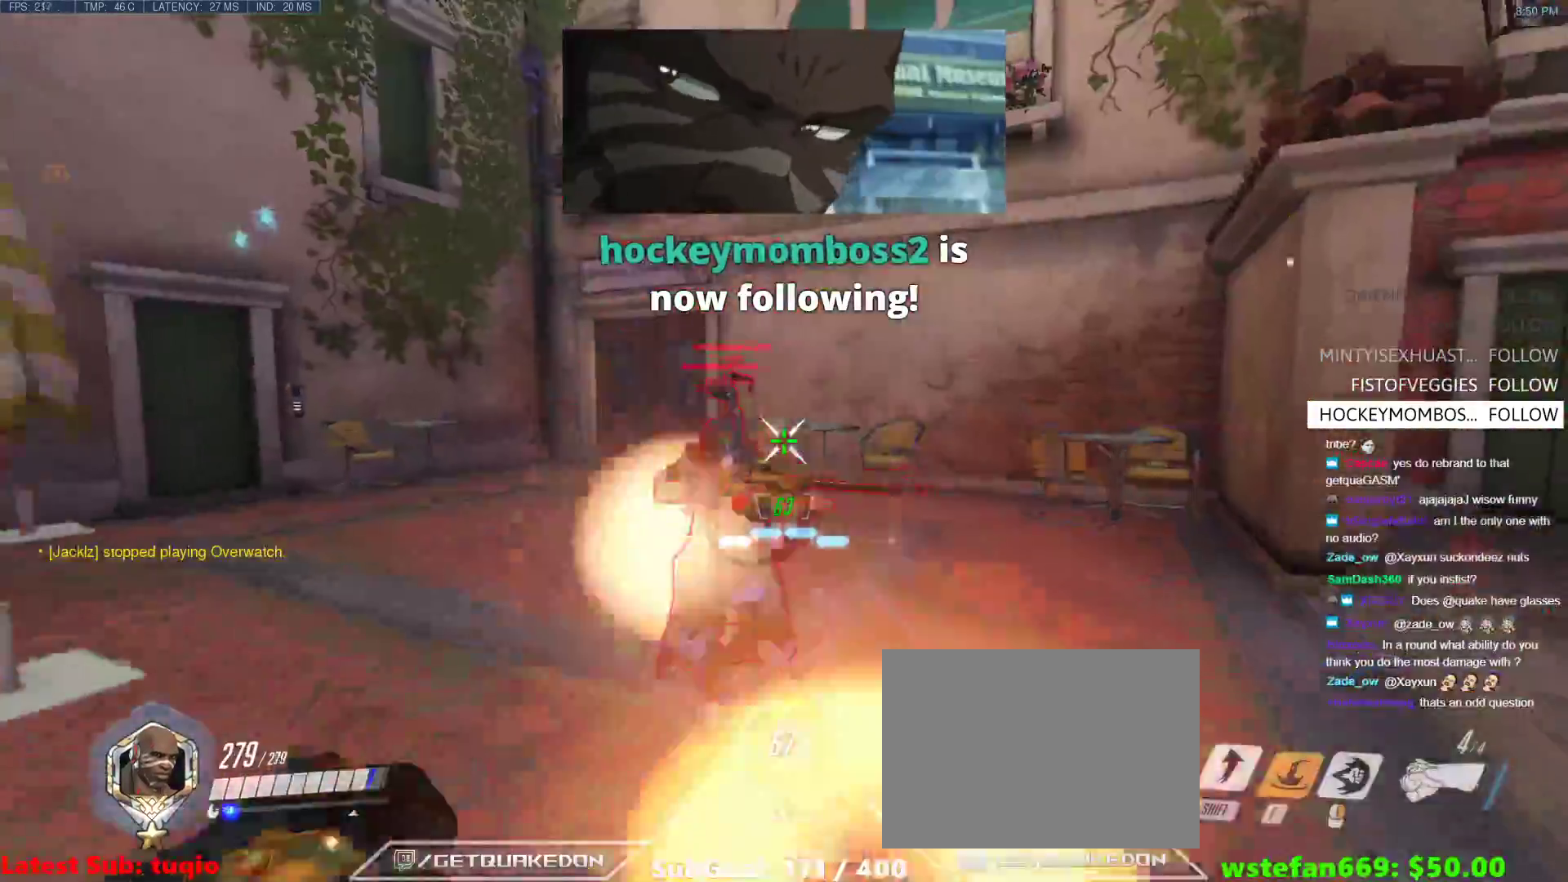
{"keys": ["w"], "events": [[33, "space", "down"], [167, "s", "up"], [167, "space", "up"], [267, "w", "down"], [317, "a", "up"]]}